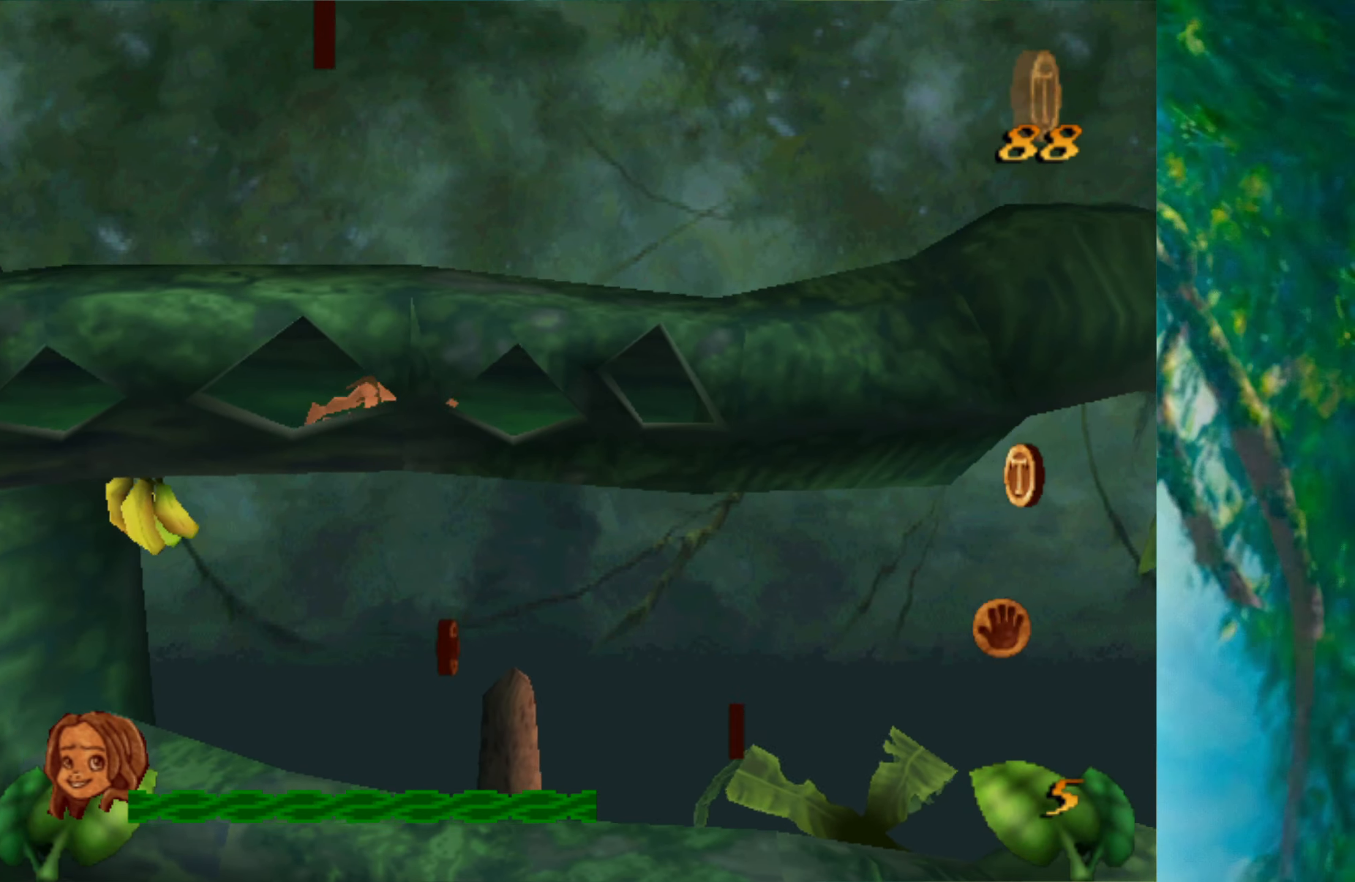
Gameplay with keyboard; each line is a JSON object with the keys held at the frame after it. "events" lists presses ("down") and releases ("up") of "a", "alt", "ctrl_l", "ctrl_r", "down", "left", "return", "right", "s", "shift", "space", "tab", "up", "x" and "z" between this image and that frame as [ms after this image, input, new state], when the widget could be followed in between. No other keys are recorded. Mouse input is not recorded.
{"keys": ["right"], "events": []}
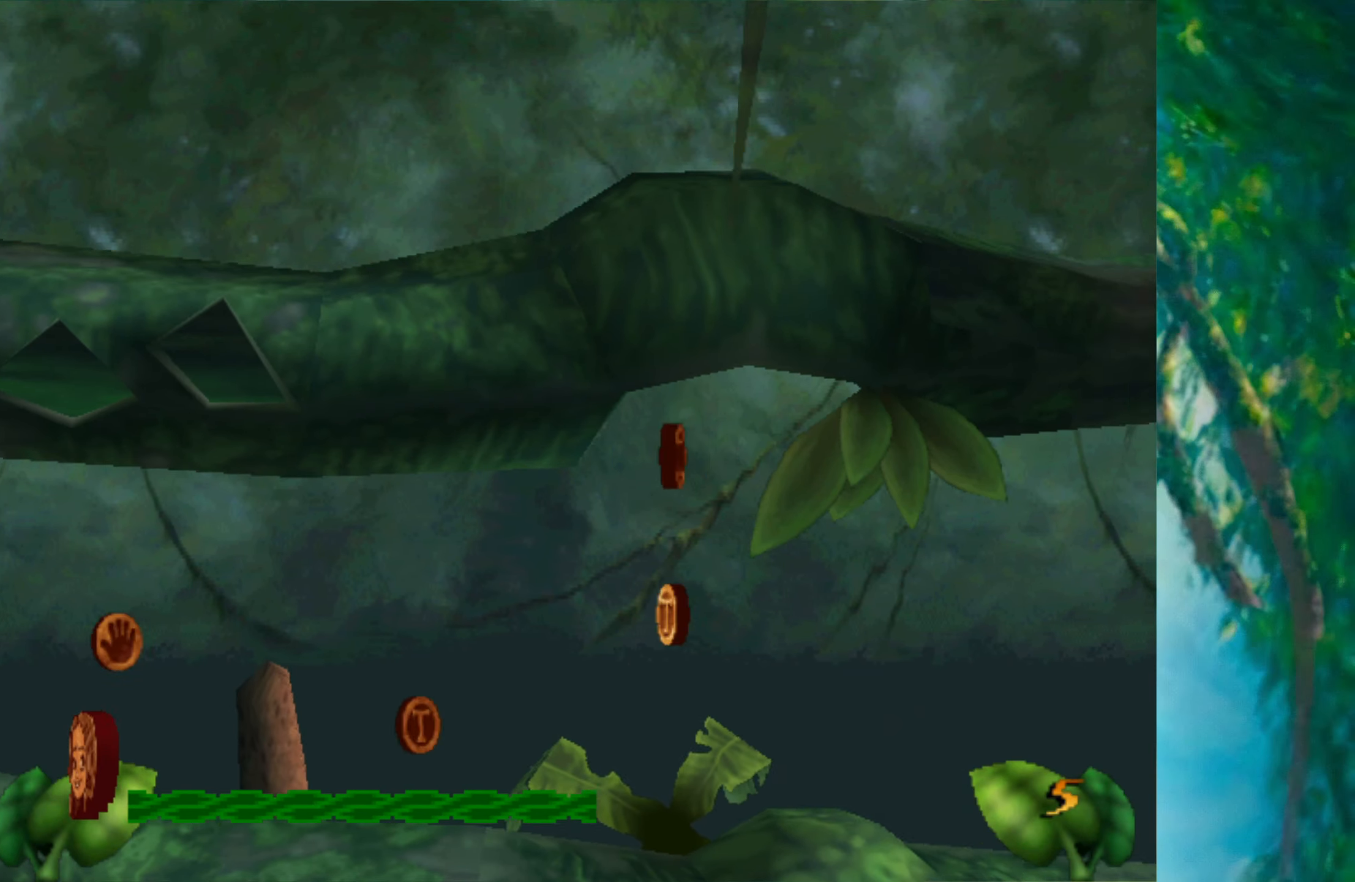
{"keys": ["right"], "events": []}
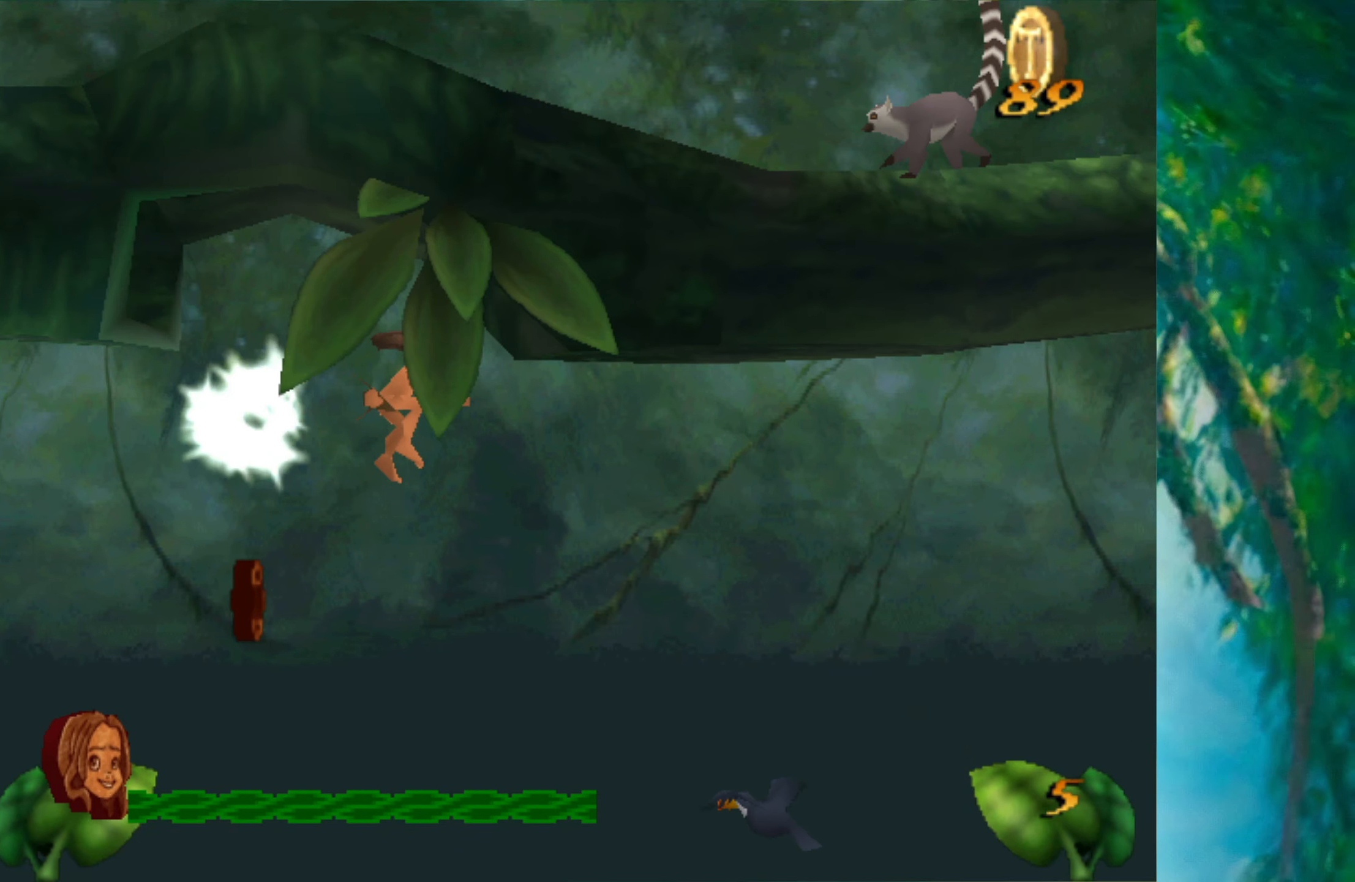
{"keys": ["right"], "events": [[117, "alt", "down"], [200, "alt", "up"]]}
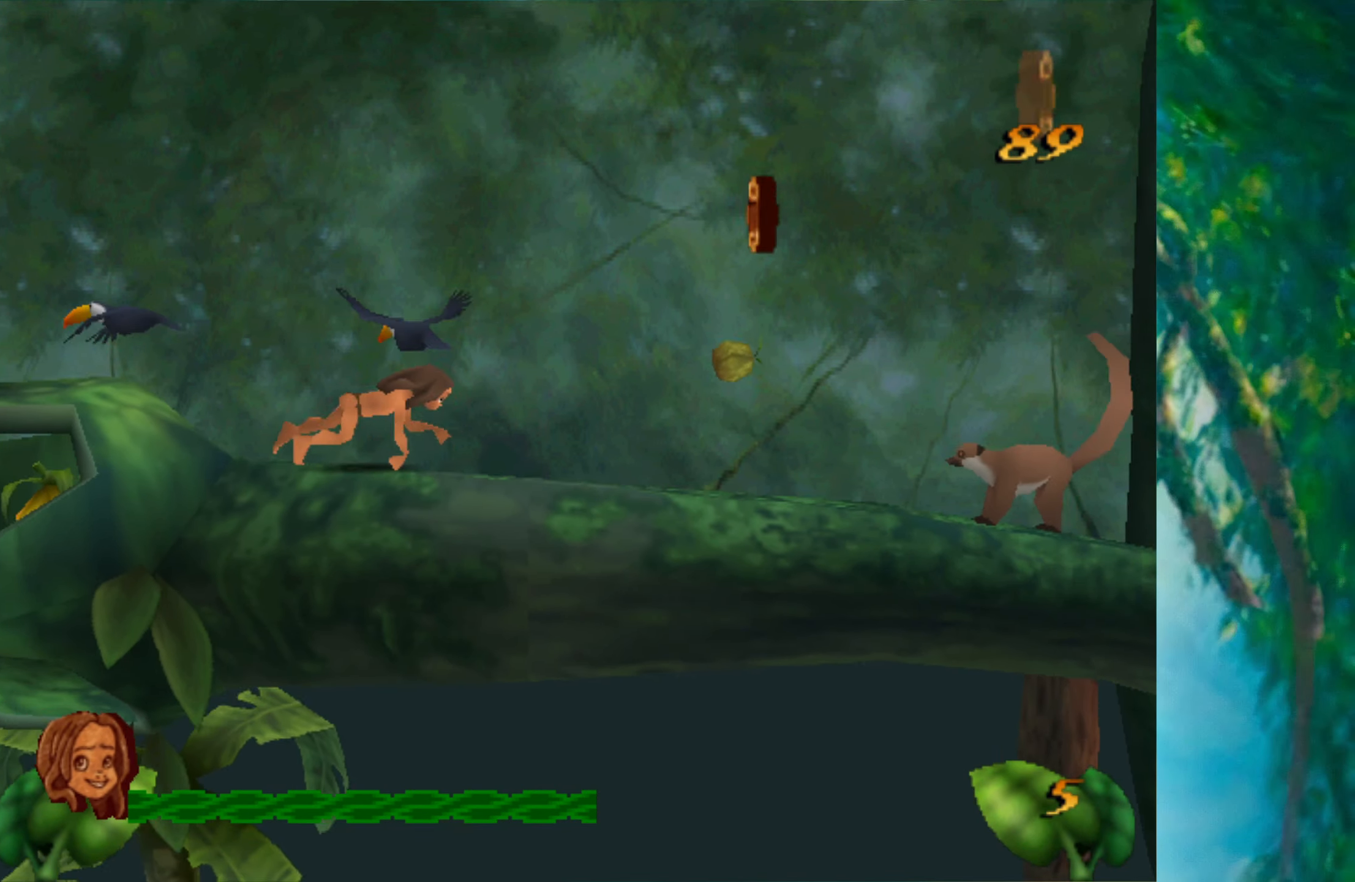
{"keys": ["right", "space"], "events": [[367, "space", "down"]]}
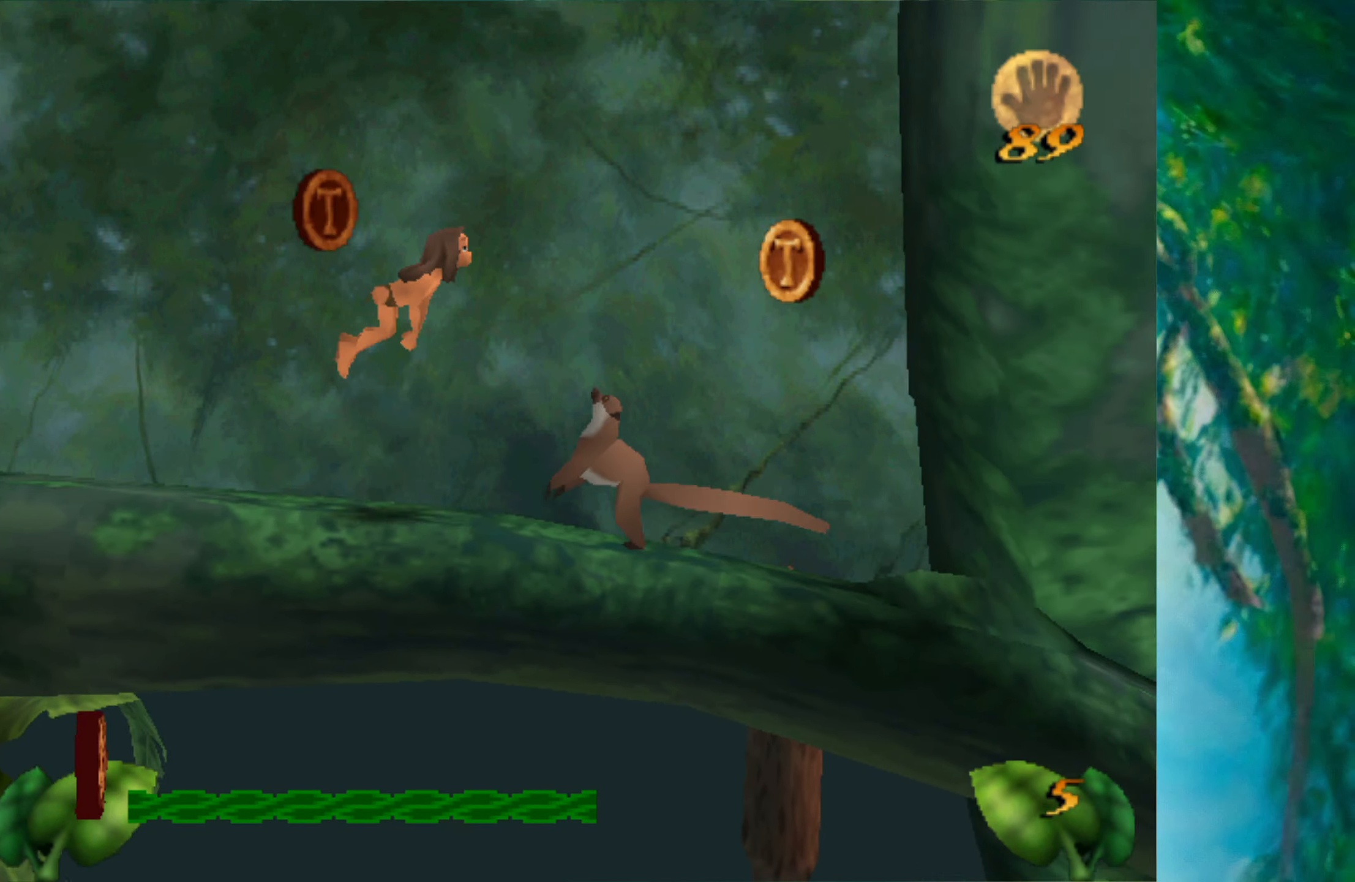
{"keys": ["right"], "events": [[50, "space", "up"]]}
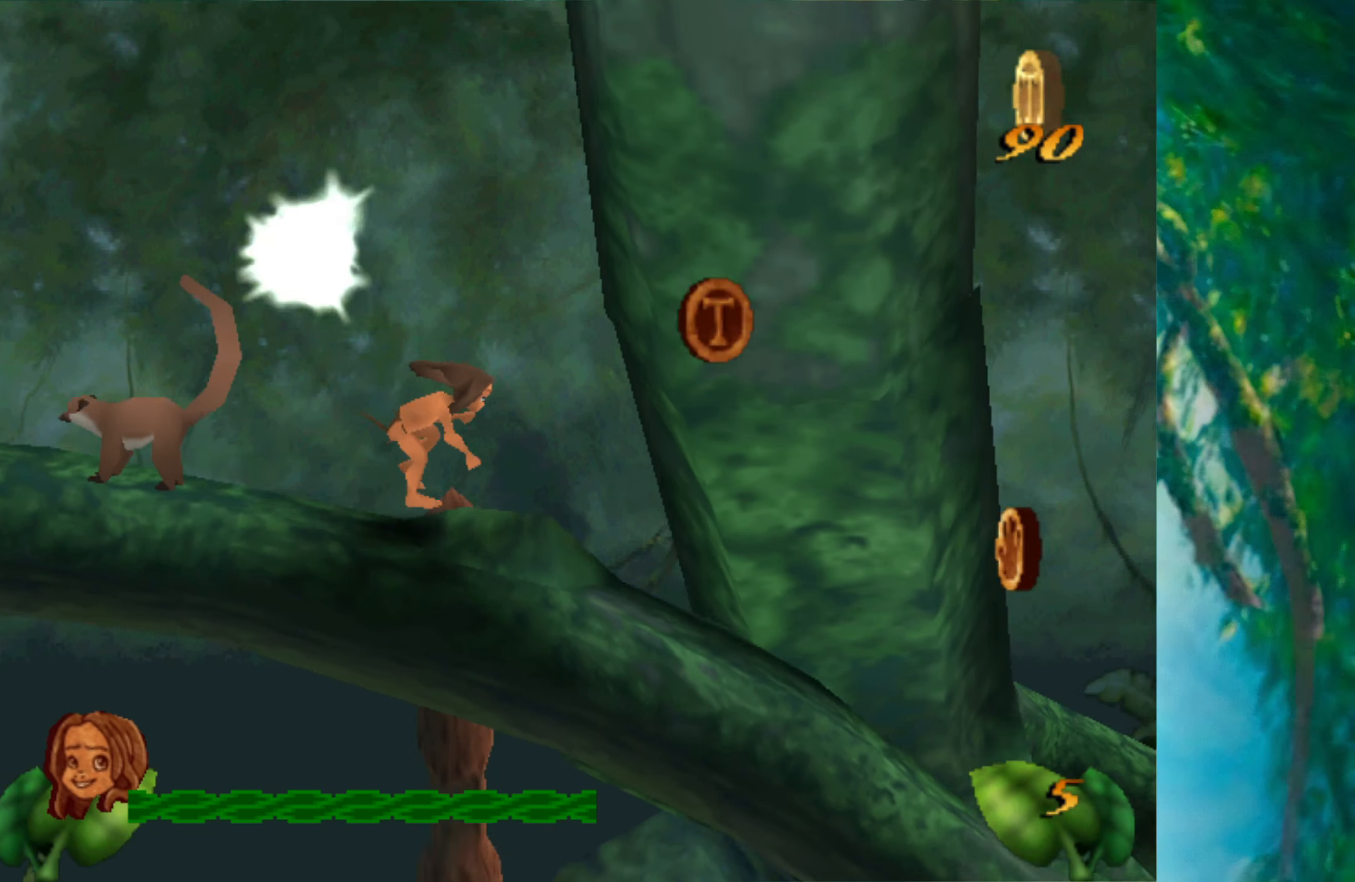
{"keys": ["right"], "events": []}
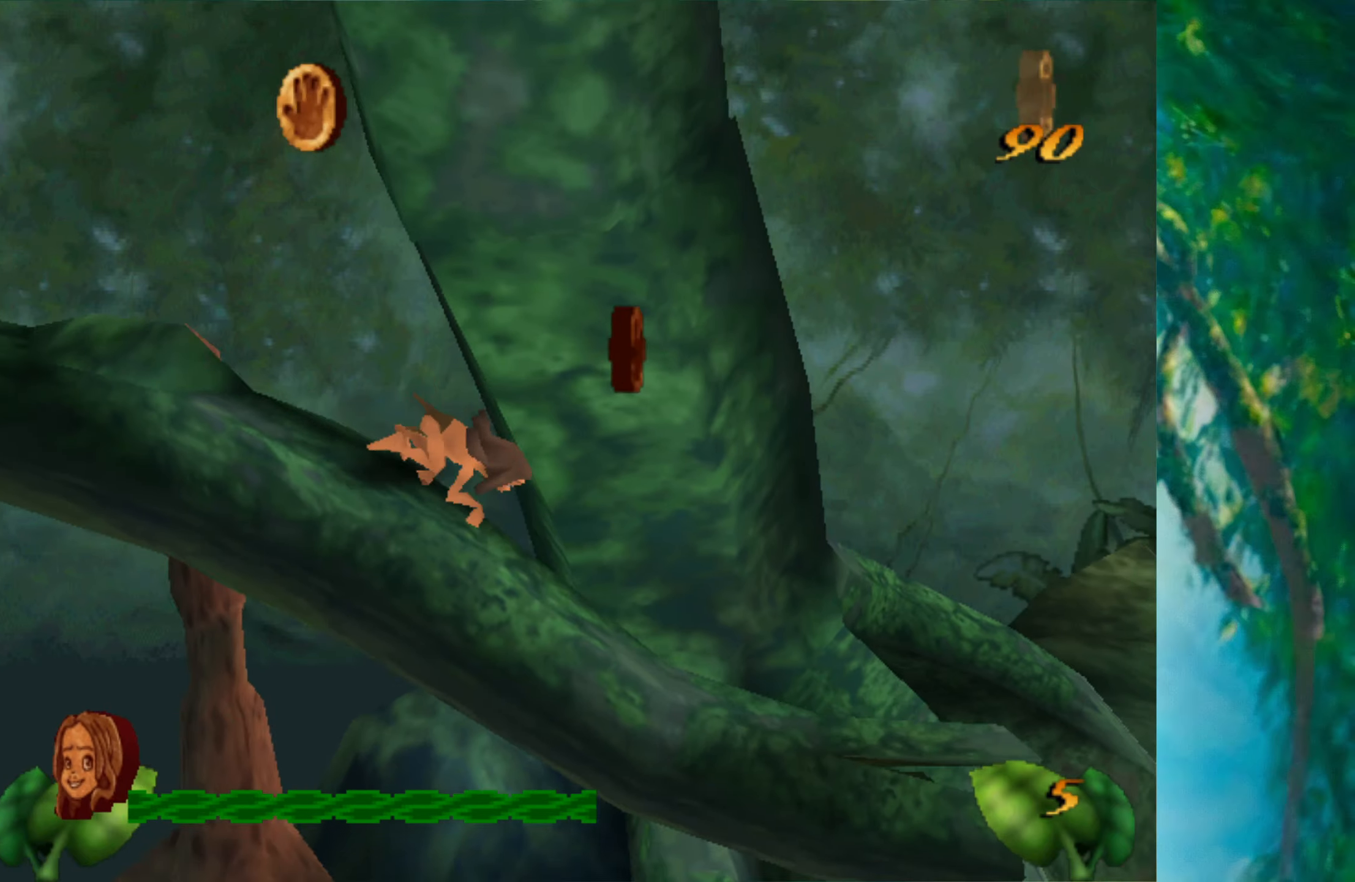
{"keys": ["right"], "events": []}
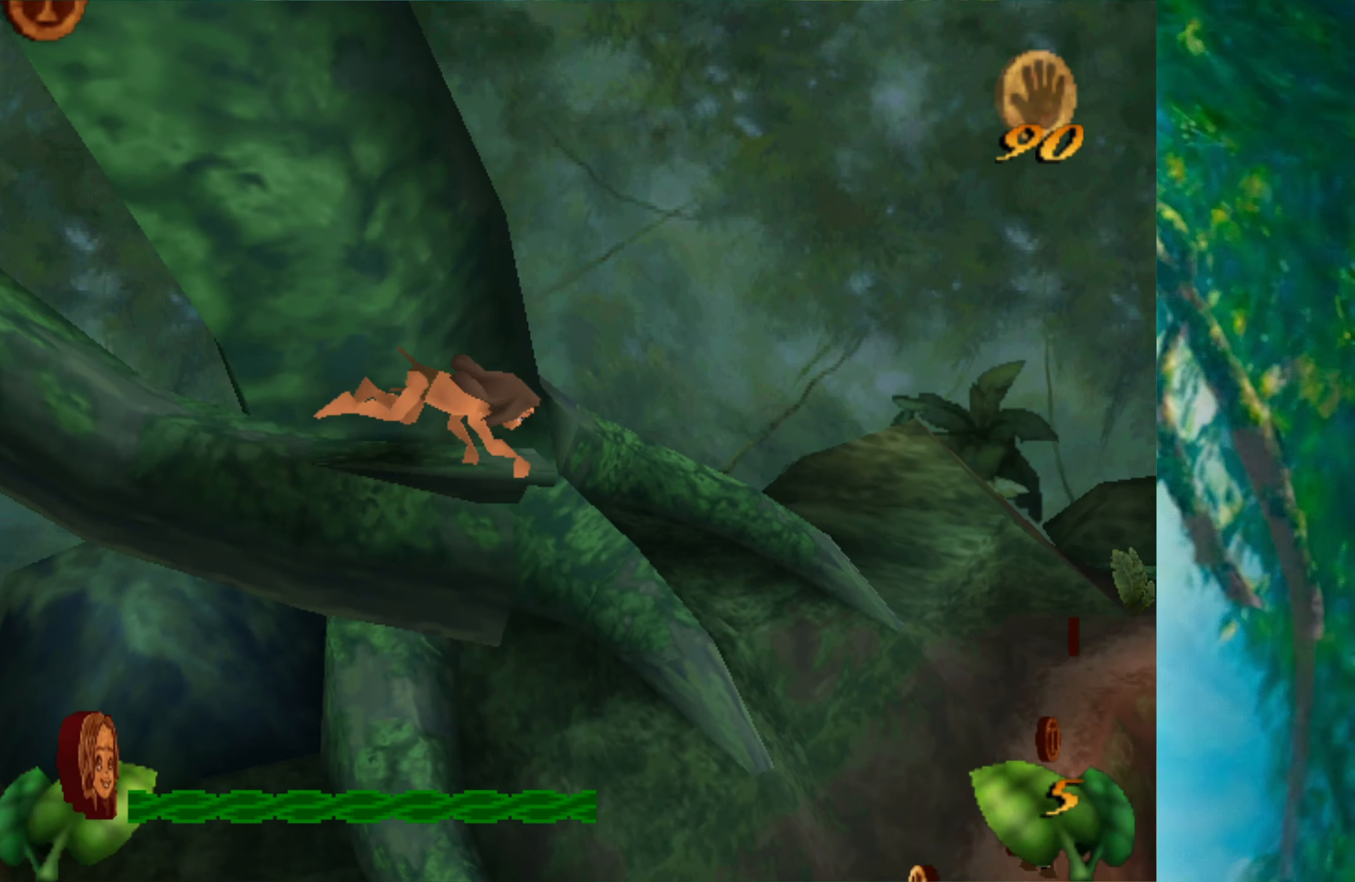
{"keys": ["alt", "right"], "events": [[17, "space", "down"], [134, "space", "up"], [400, "alt", "down"]]}
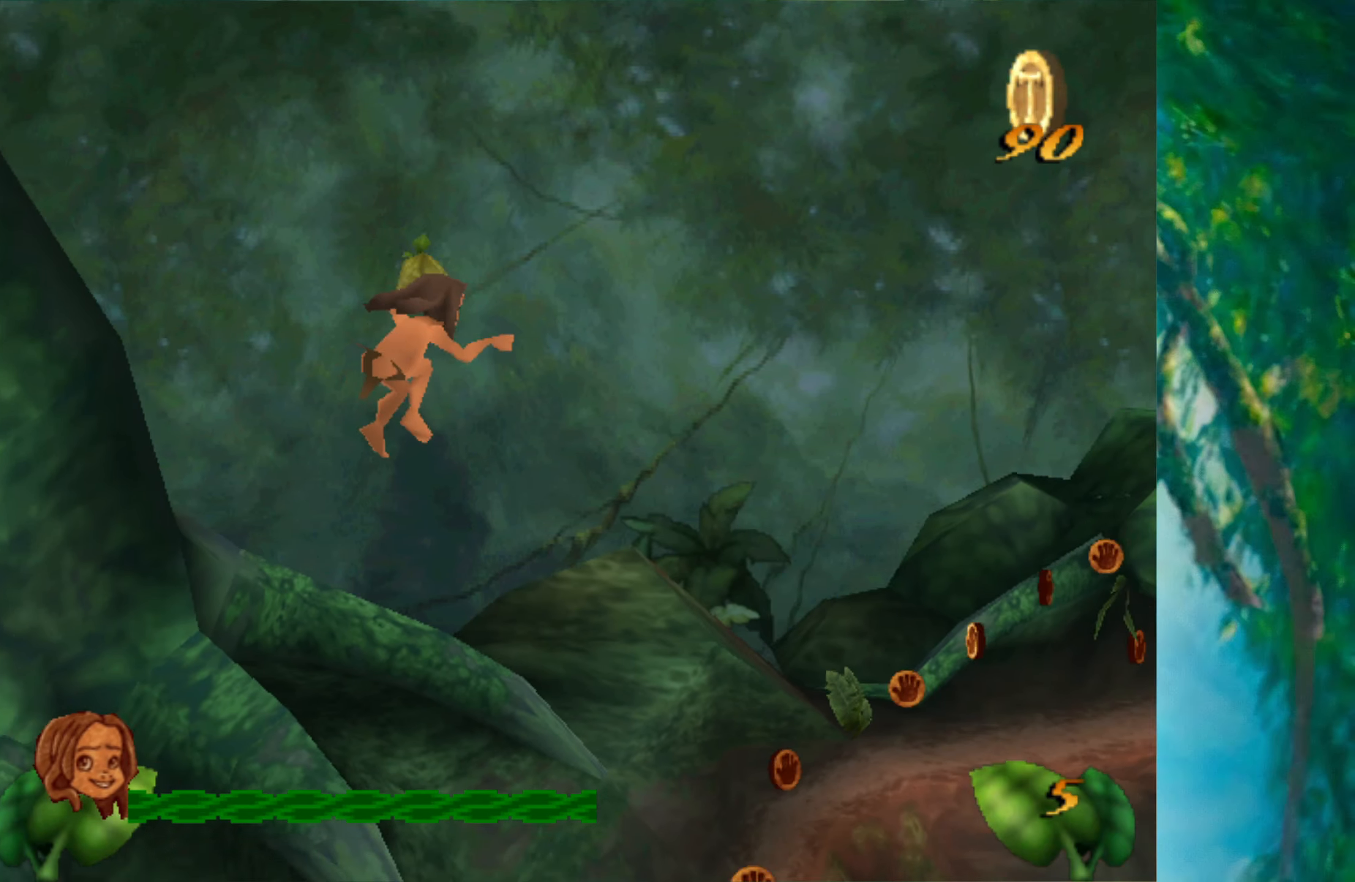
{"keys": ["right"], "events": [[17, "alt", "up"]]}
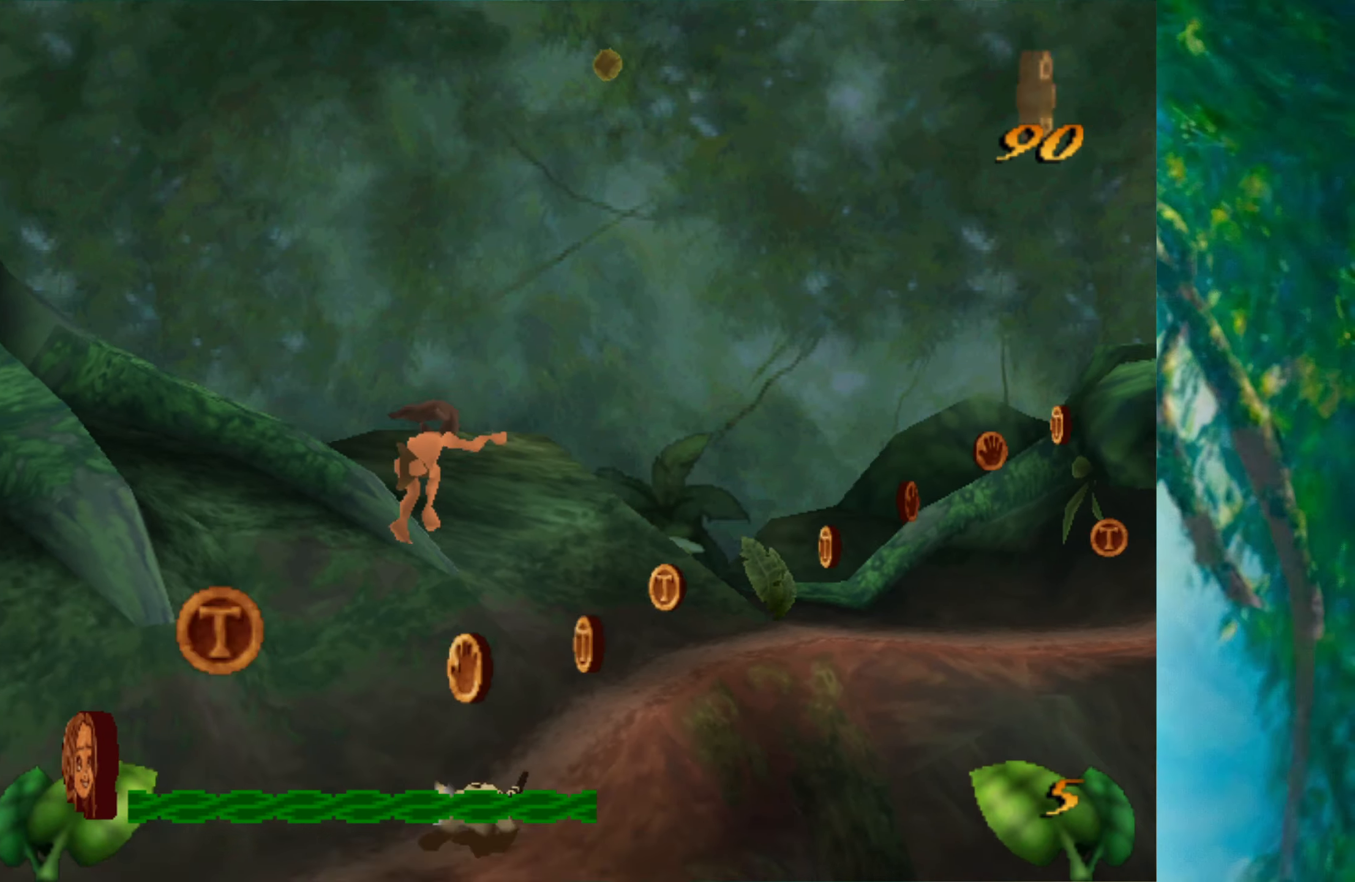
{"keys": ["right"], "events": []}
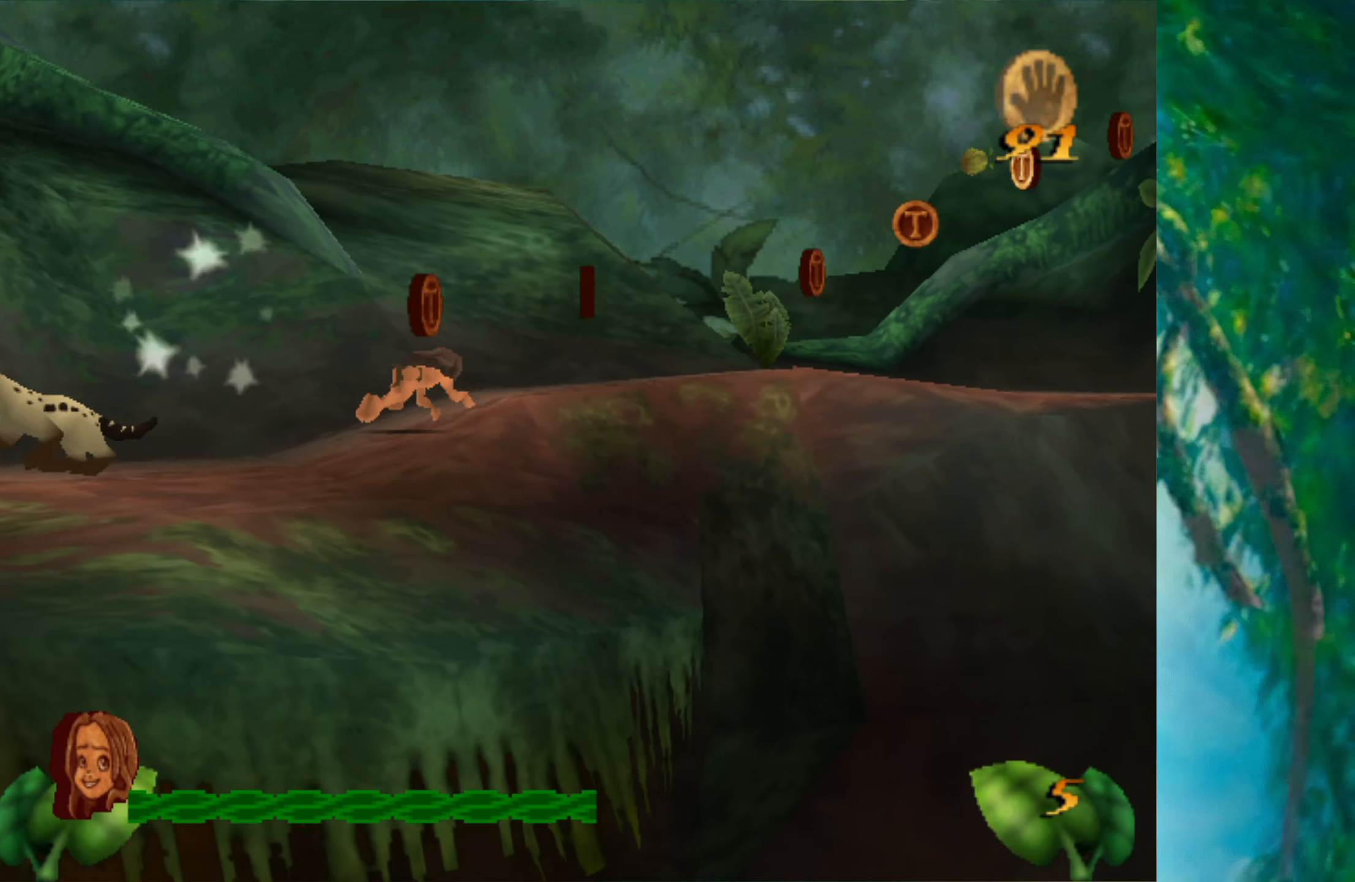
{"keys": ["right"], "events": []}
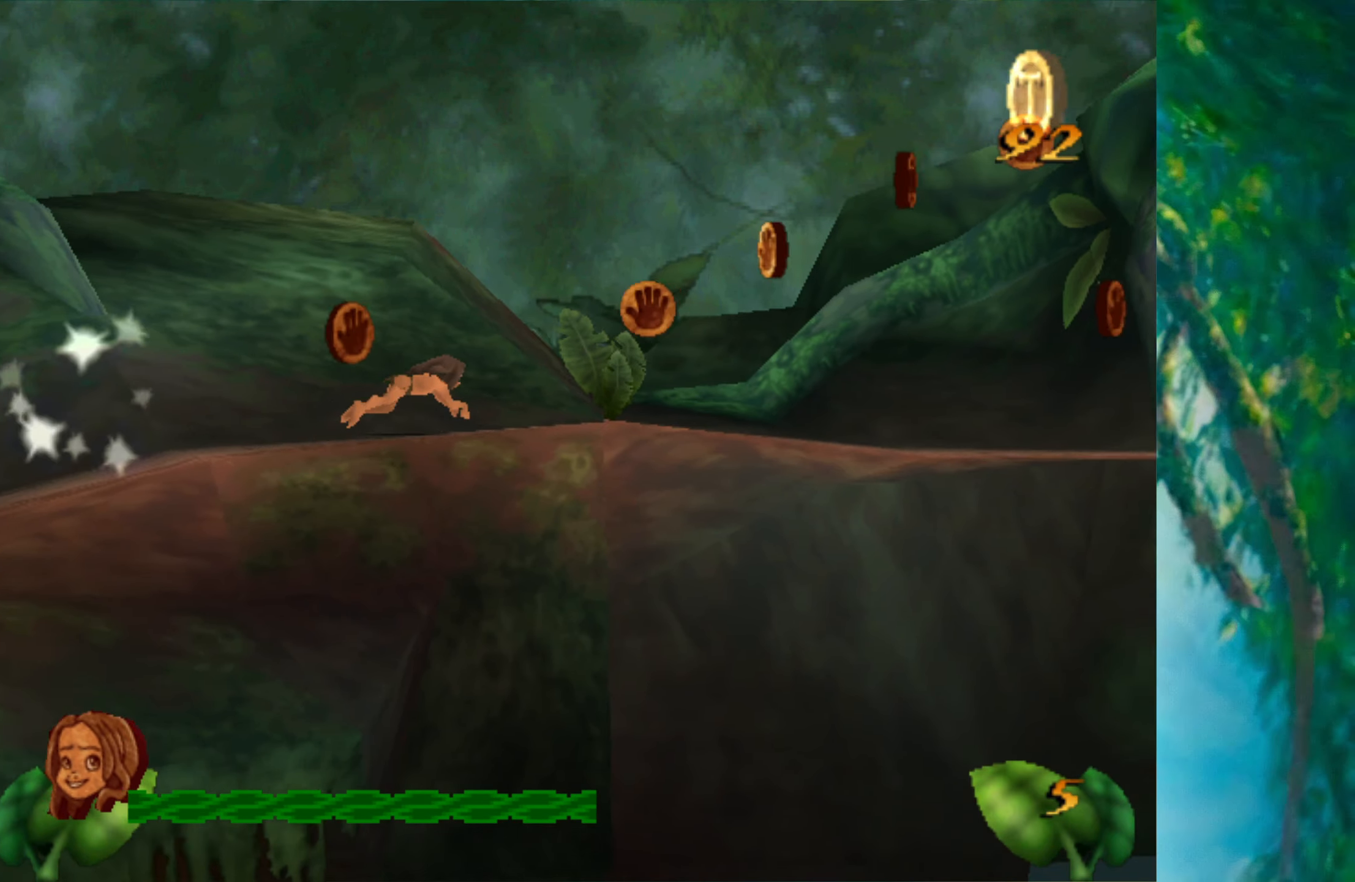
{"keys": ["right", "space"], "events": [[484, "space", "down"]]}
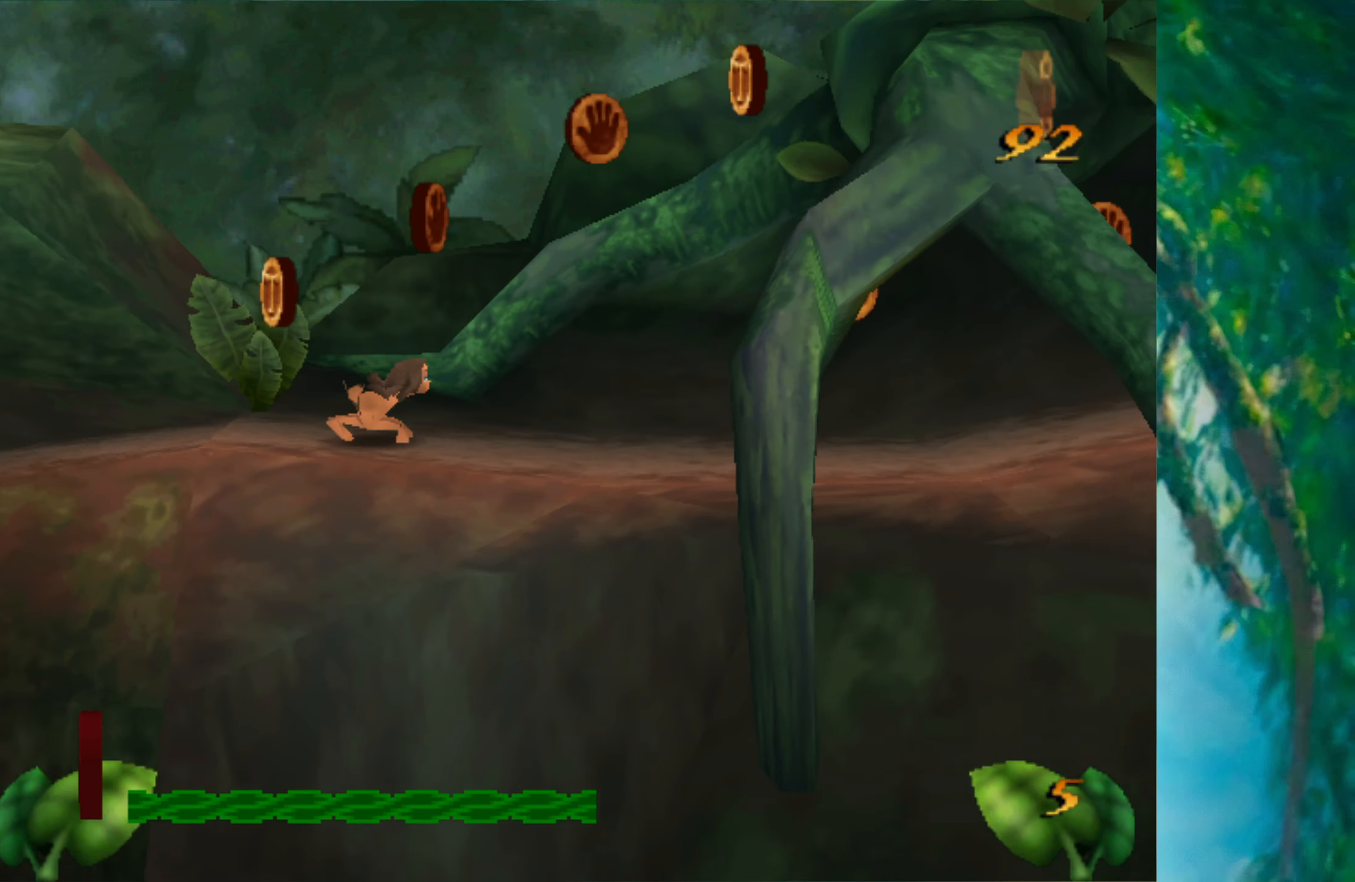
{"keys": ["right", "space"], "events": []}
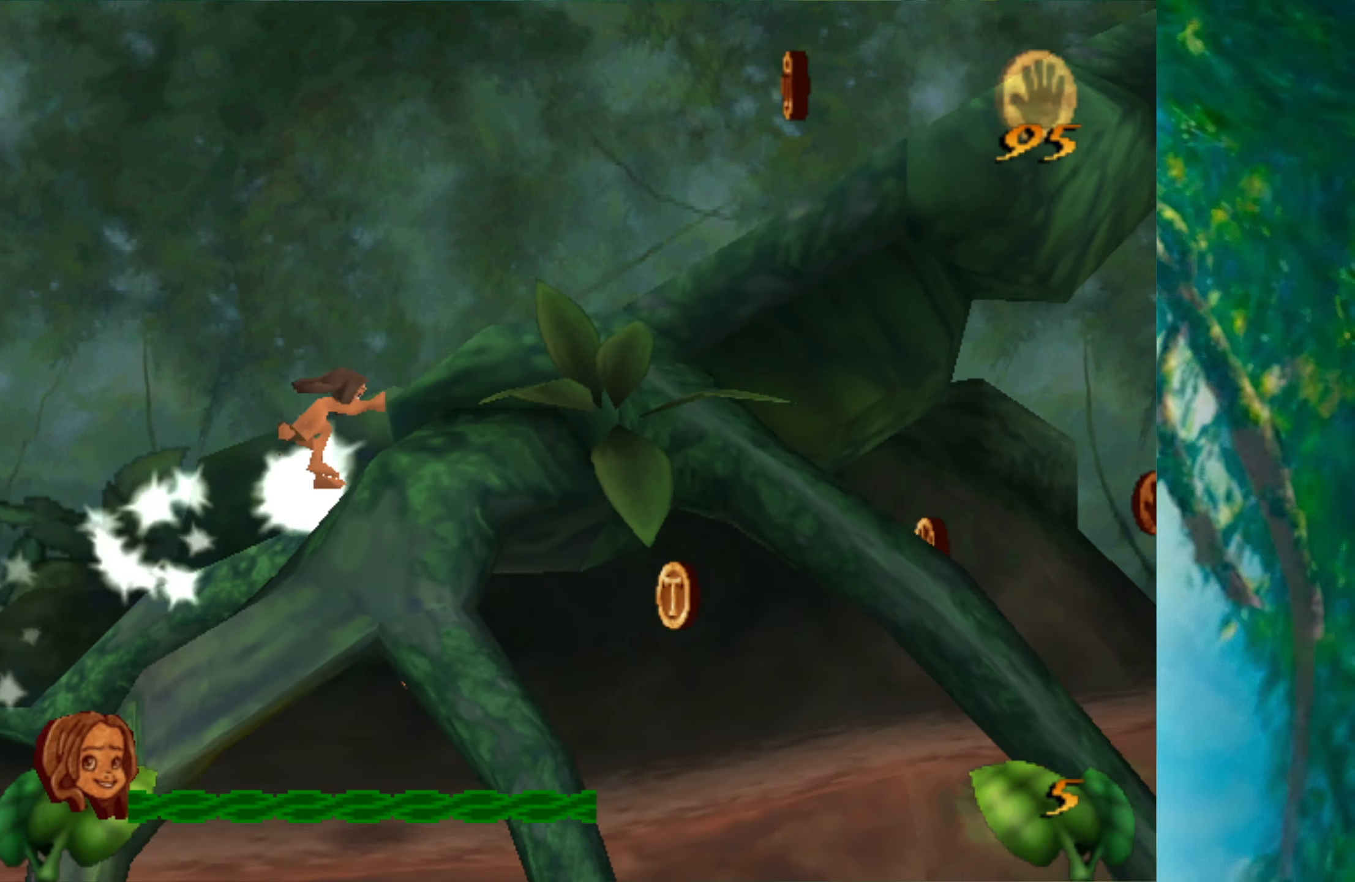
{"keys": ["right"], "events": [[50, "space", "up"]]}
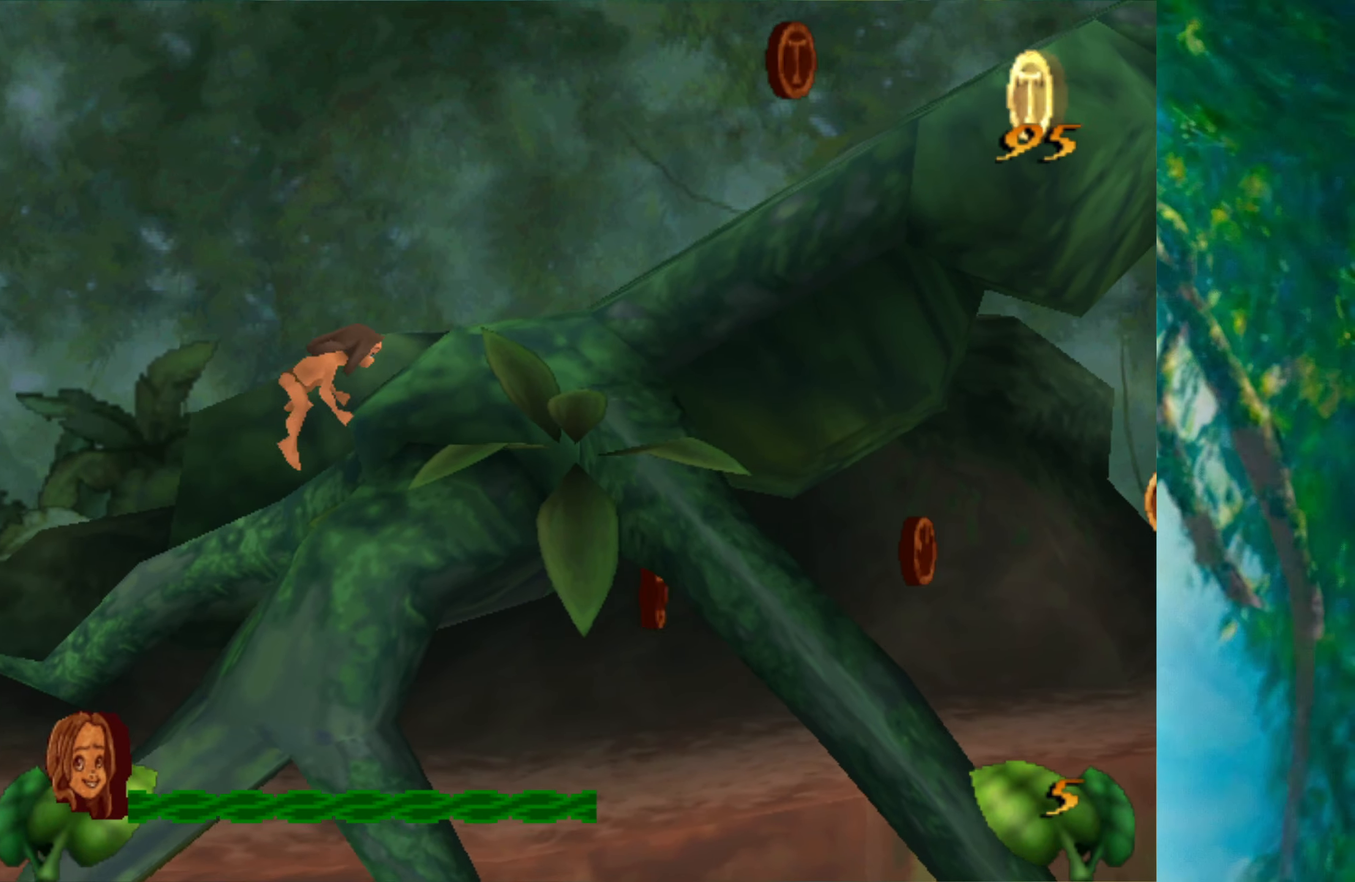
{"keys": ["right"], "events": []}
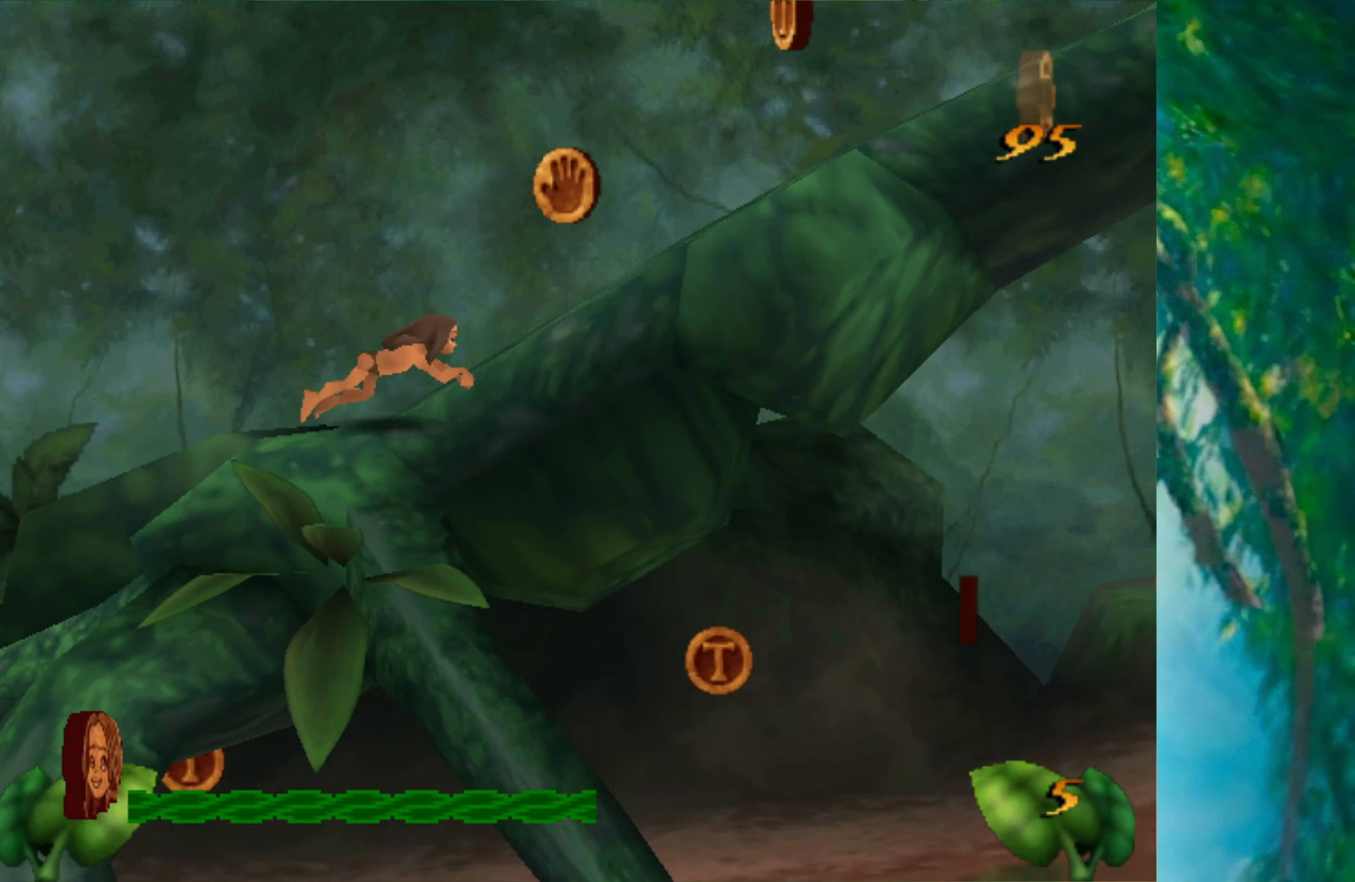
{"keys": ["right"], "events": []}
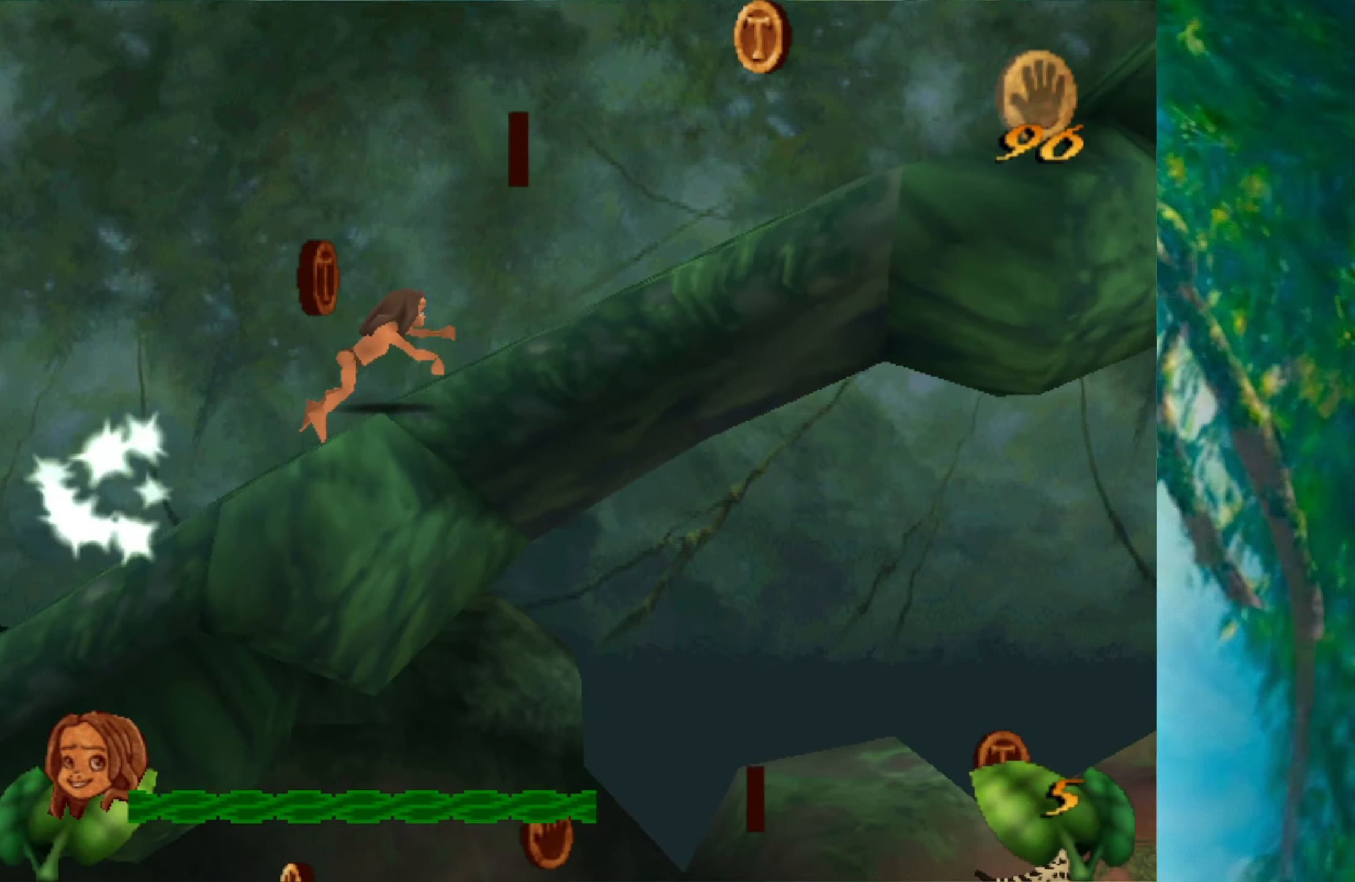
{"keys": ["right"], "events": []}
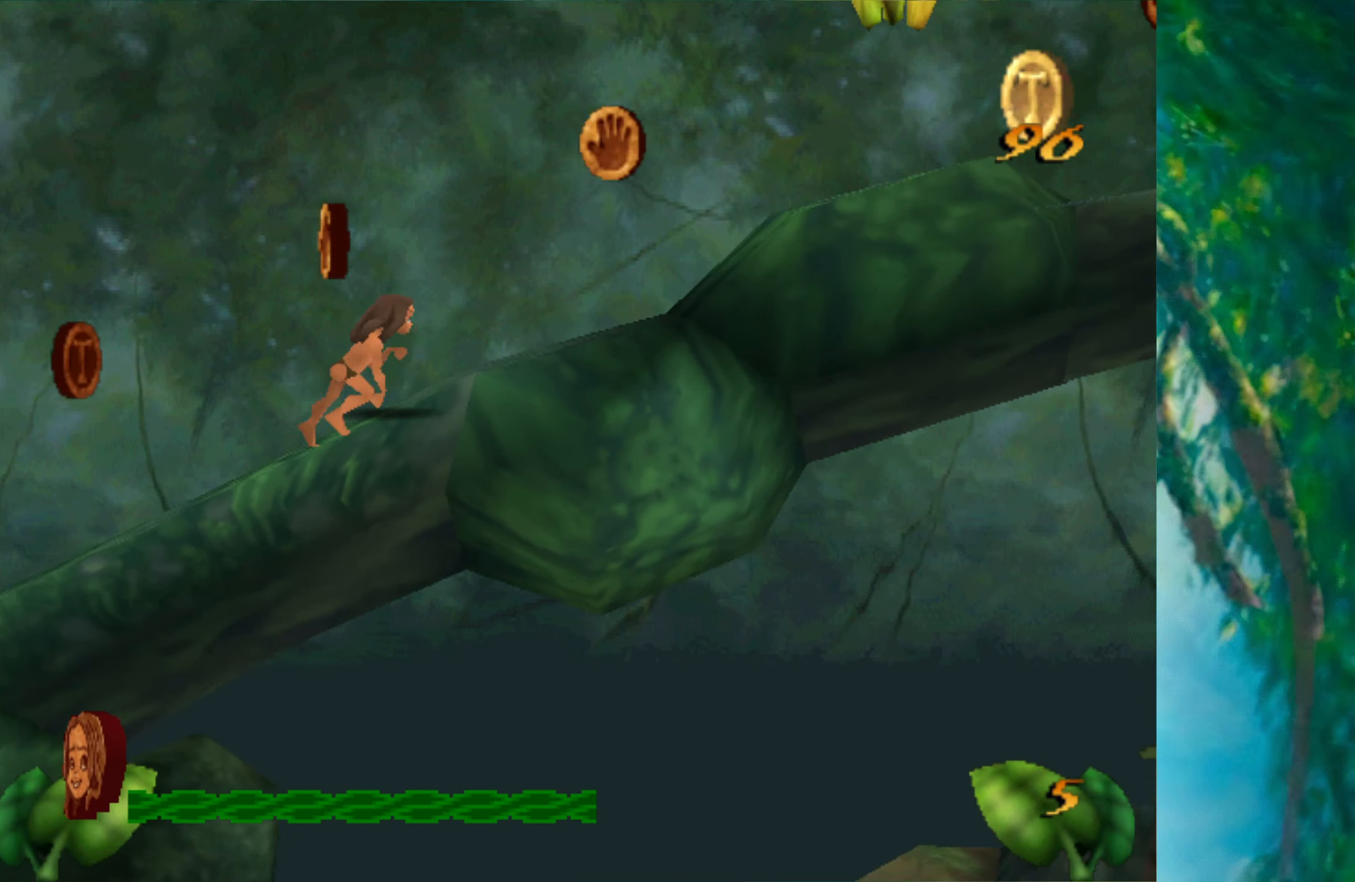
{"keys": ["right", "space"], "events": [[300, "space", "down"]]}
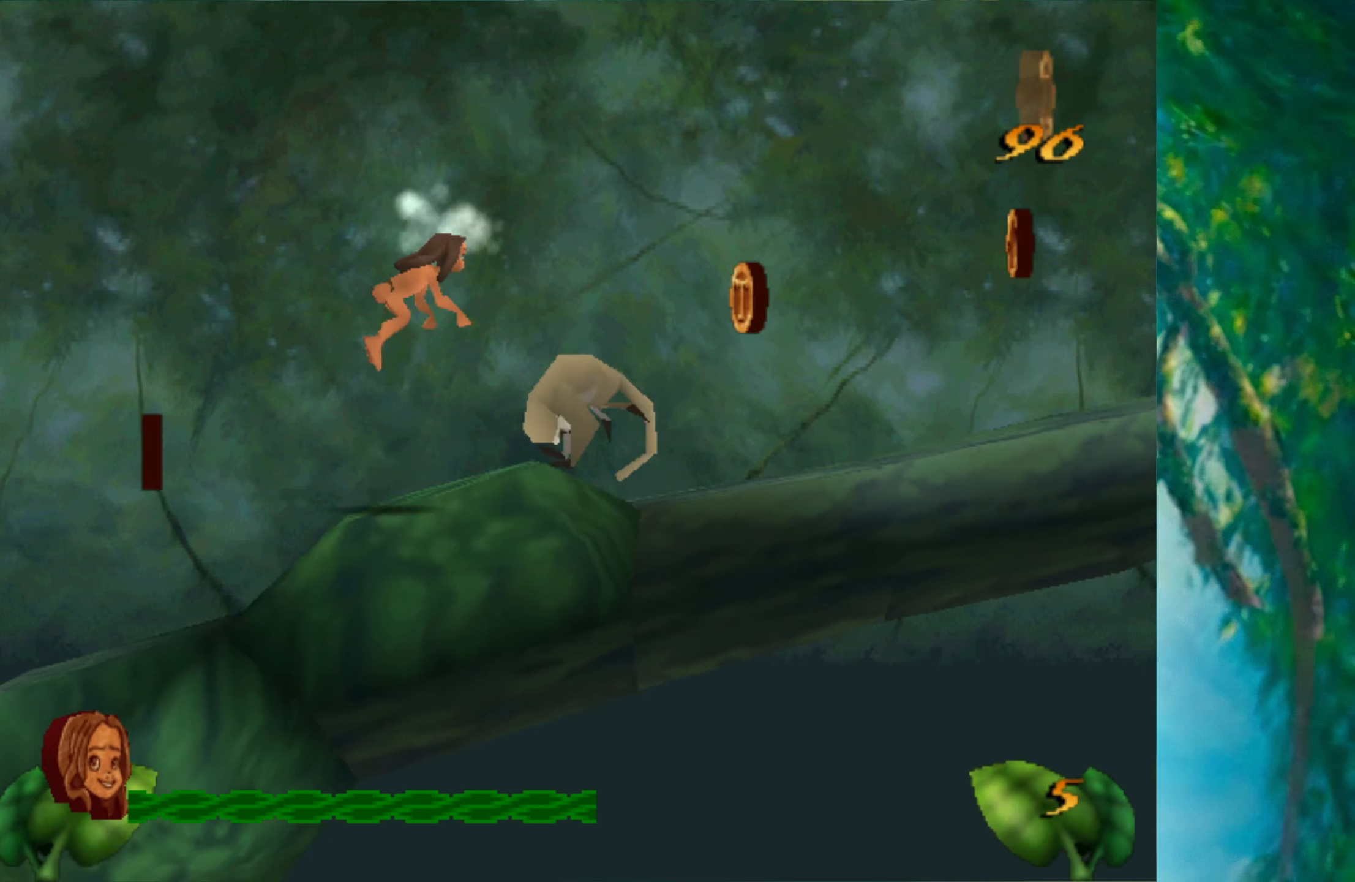
{"keys": ["right"], "events": [[66, "space", "up"]]}
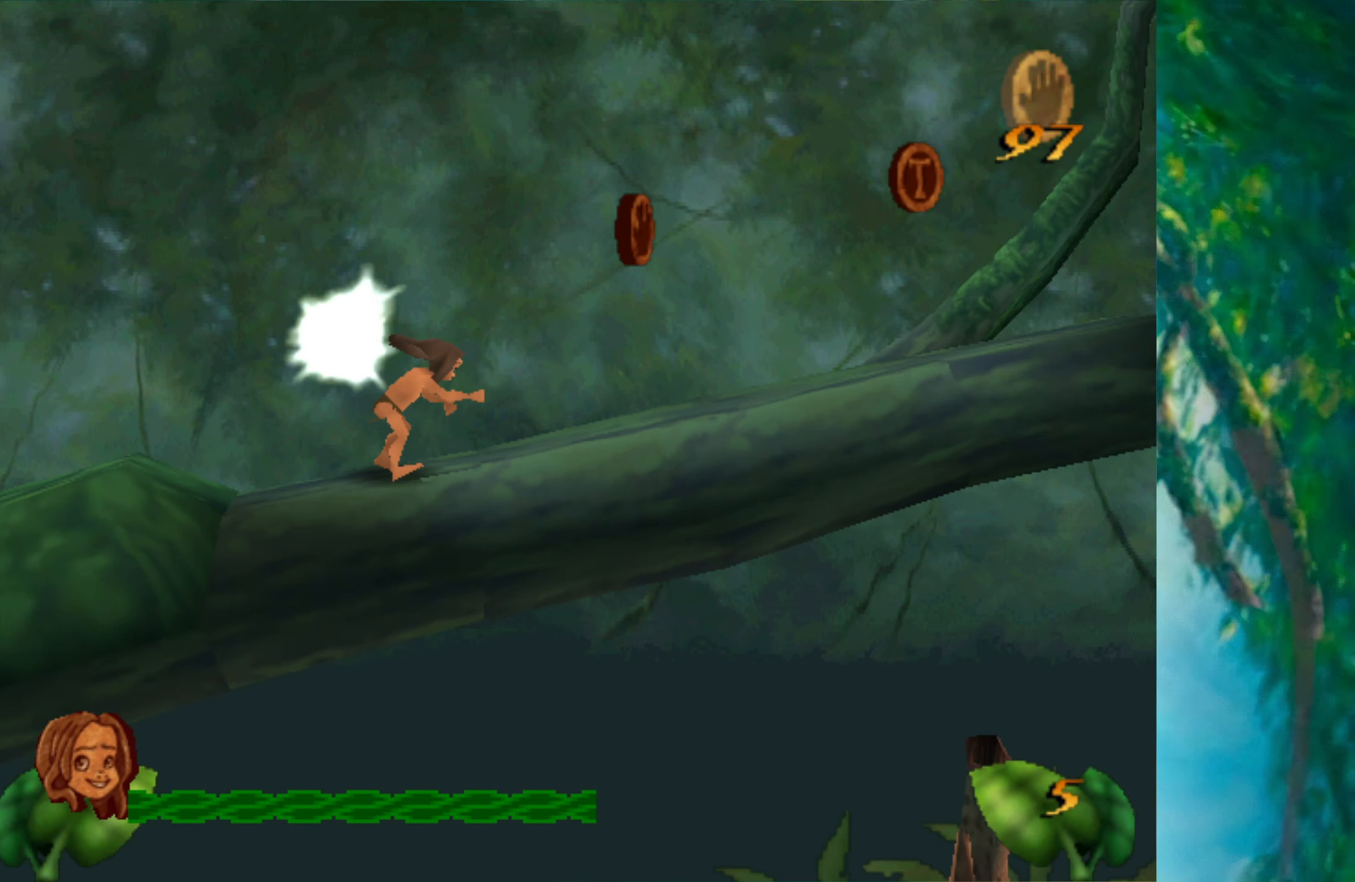
{"keys": ["right"], "events": []}
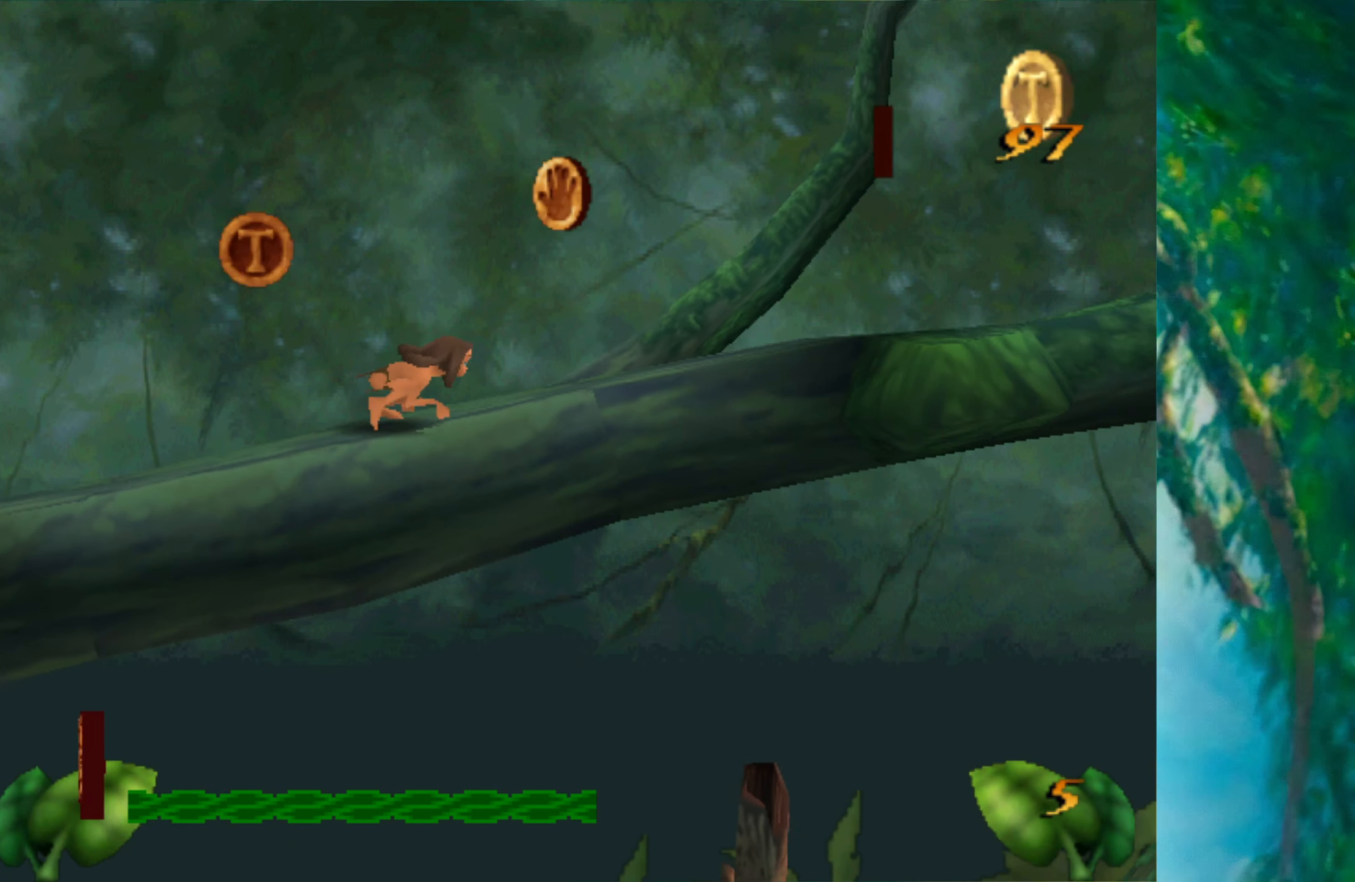
{"keys": ["right"], "events": []}
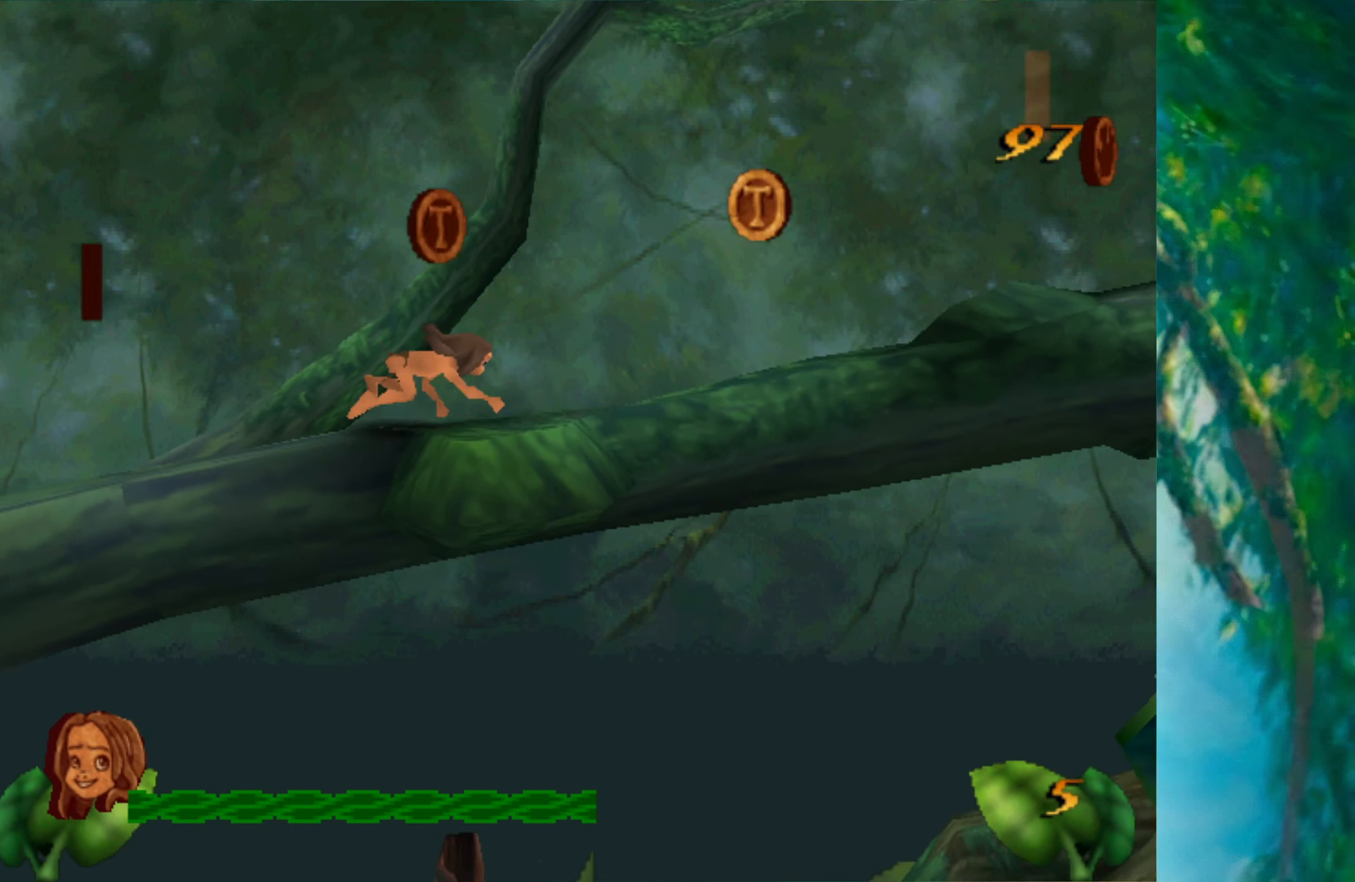
{"keys": ["right"], "events": []}
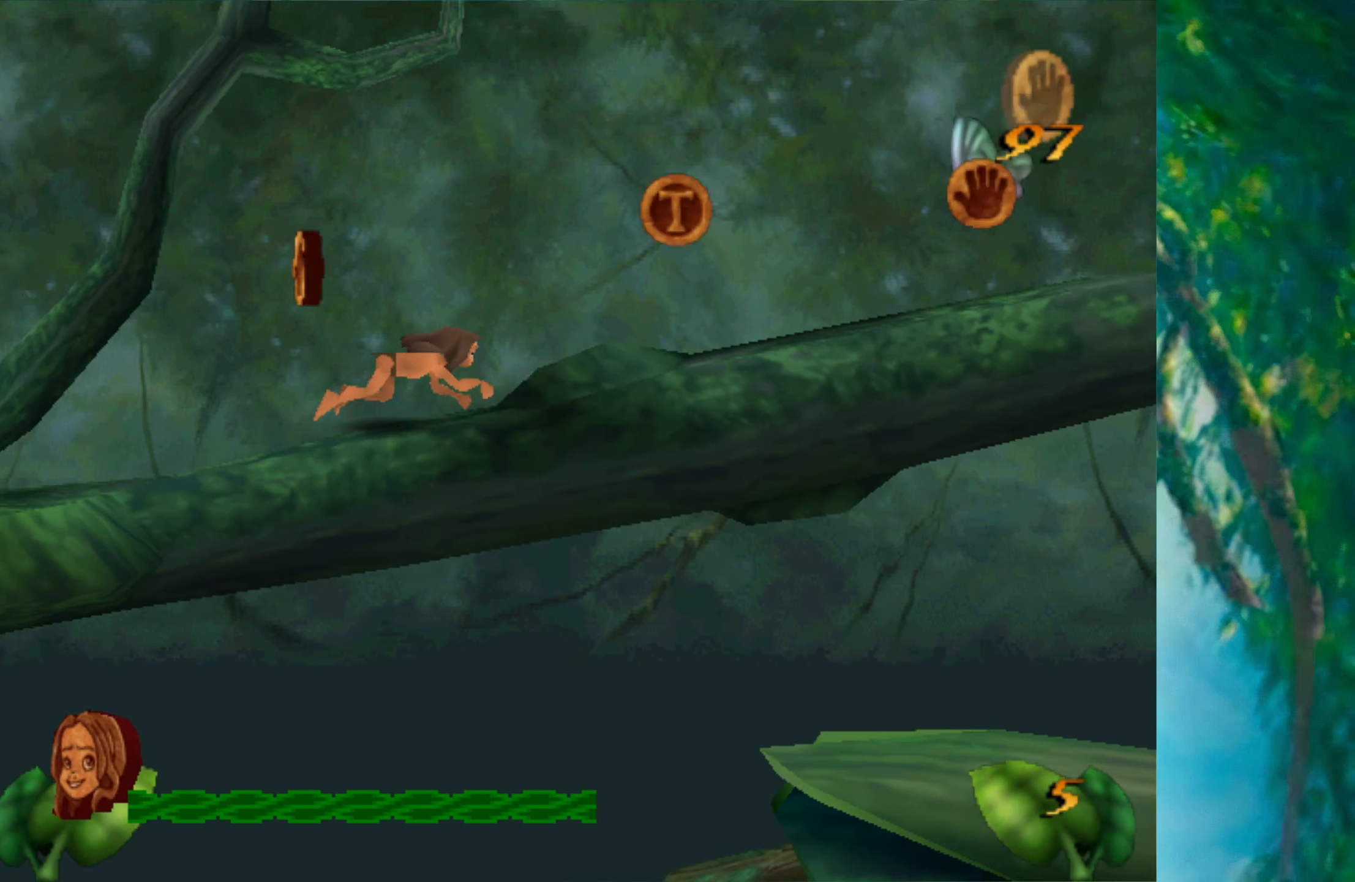
{"keys": ["right"], "events": []}
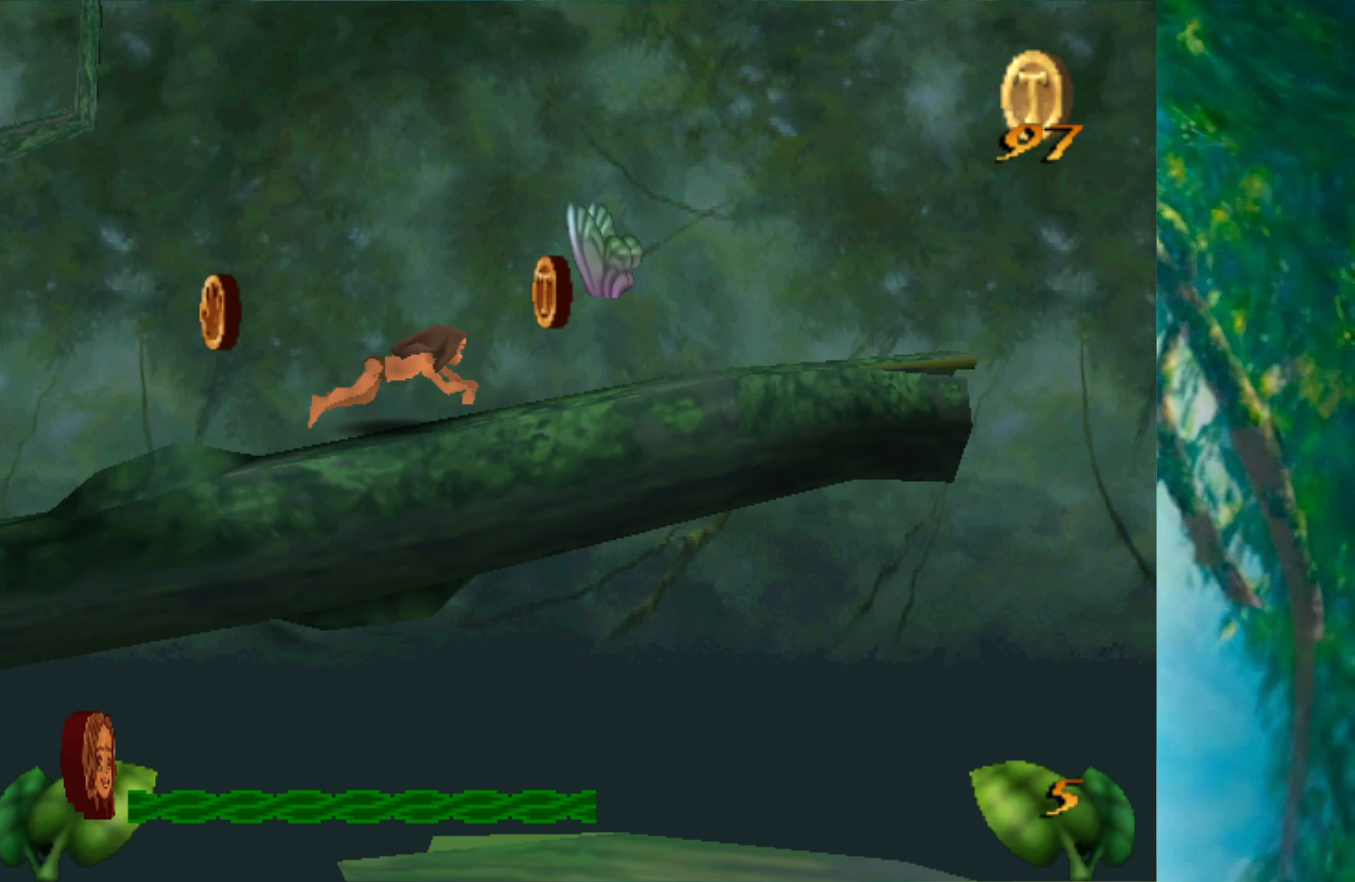
{"keys": ["right"], "events": []}
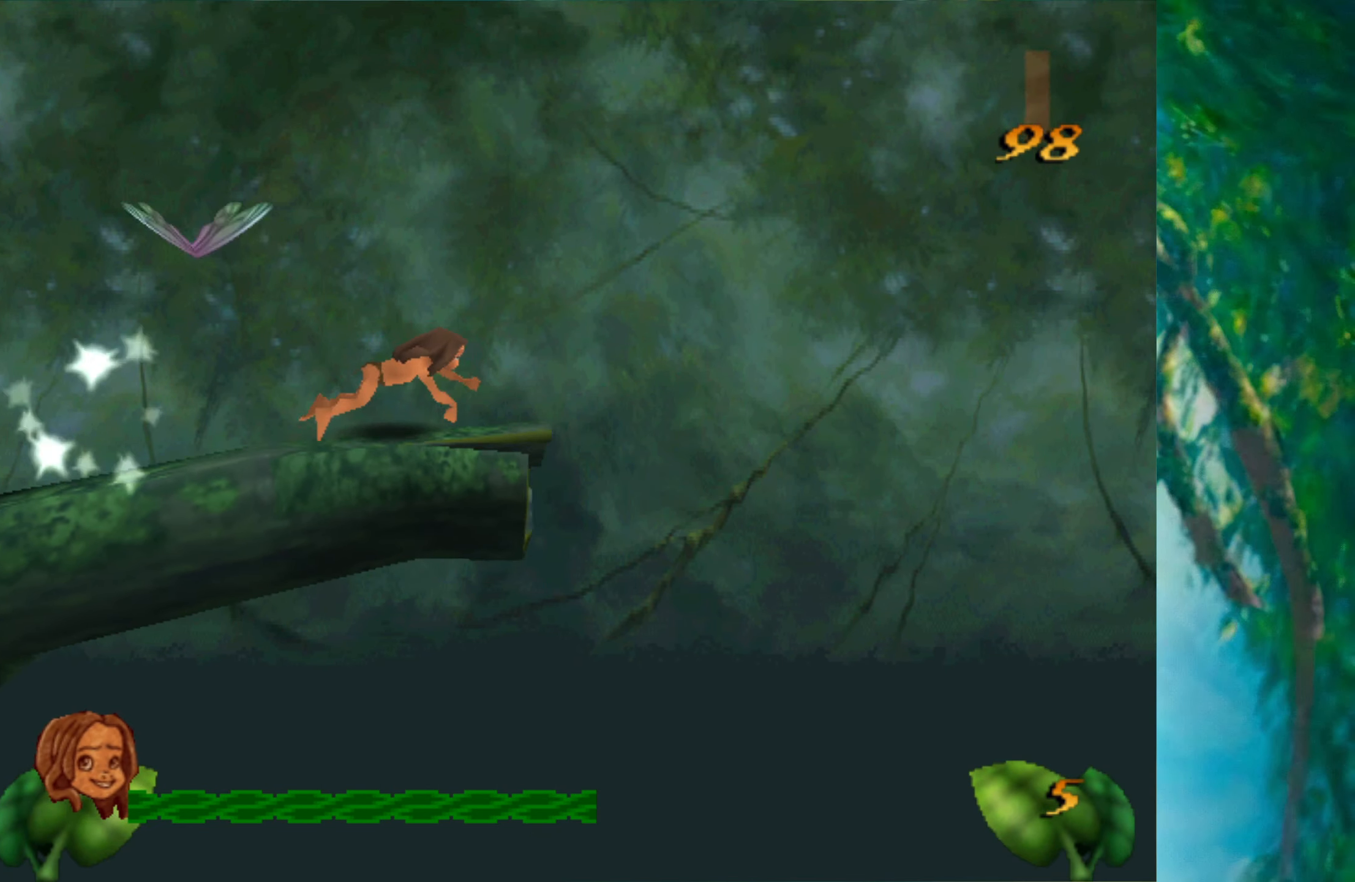
{"keys": ["right"], "events": []}
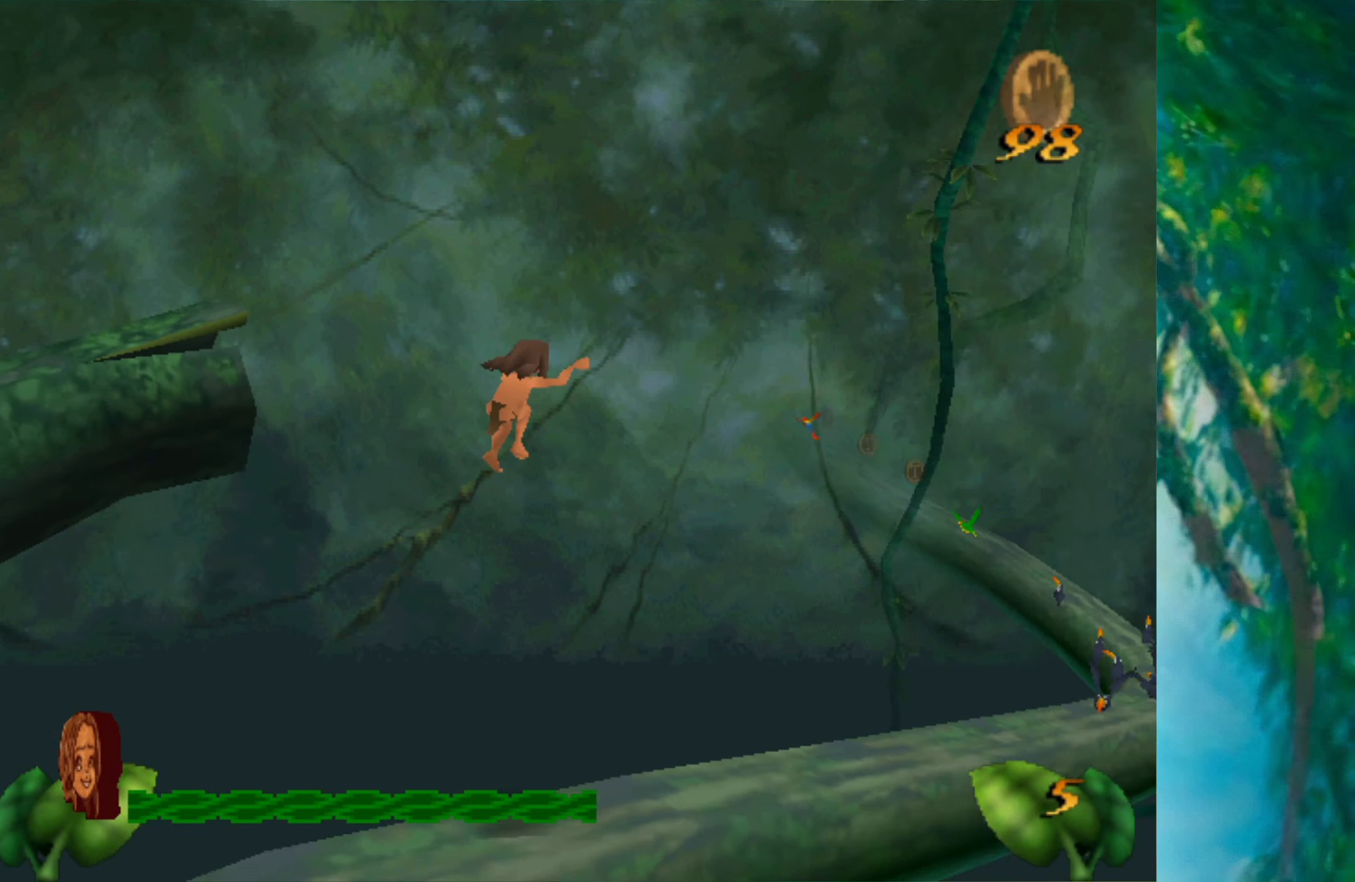
{"keys": [], "events": [[467, "right", "up"]]}
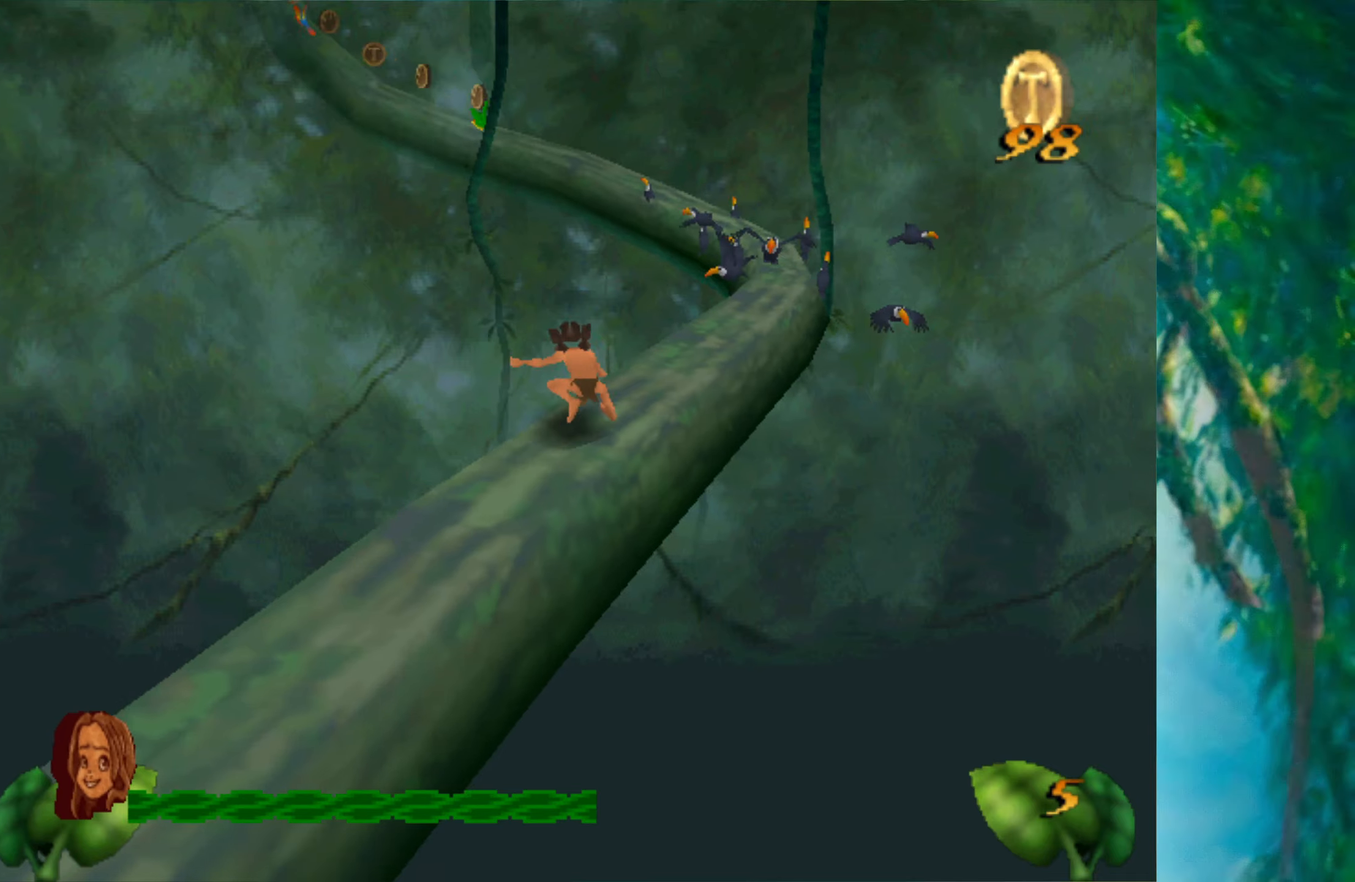
{"keys": [], "events": []}
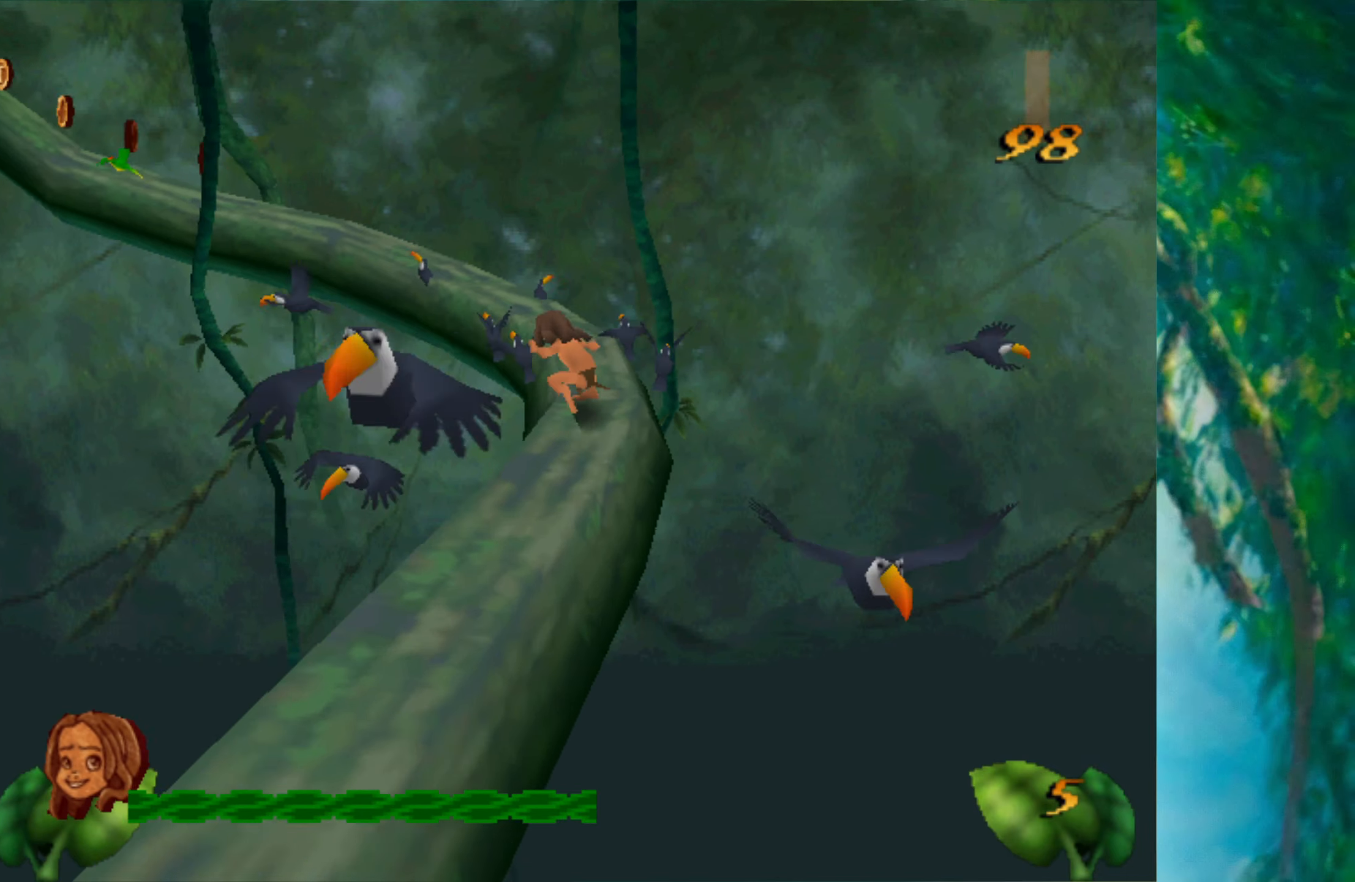
{"keys": [], "events": []}
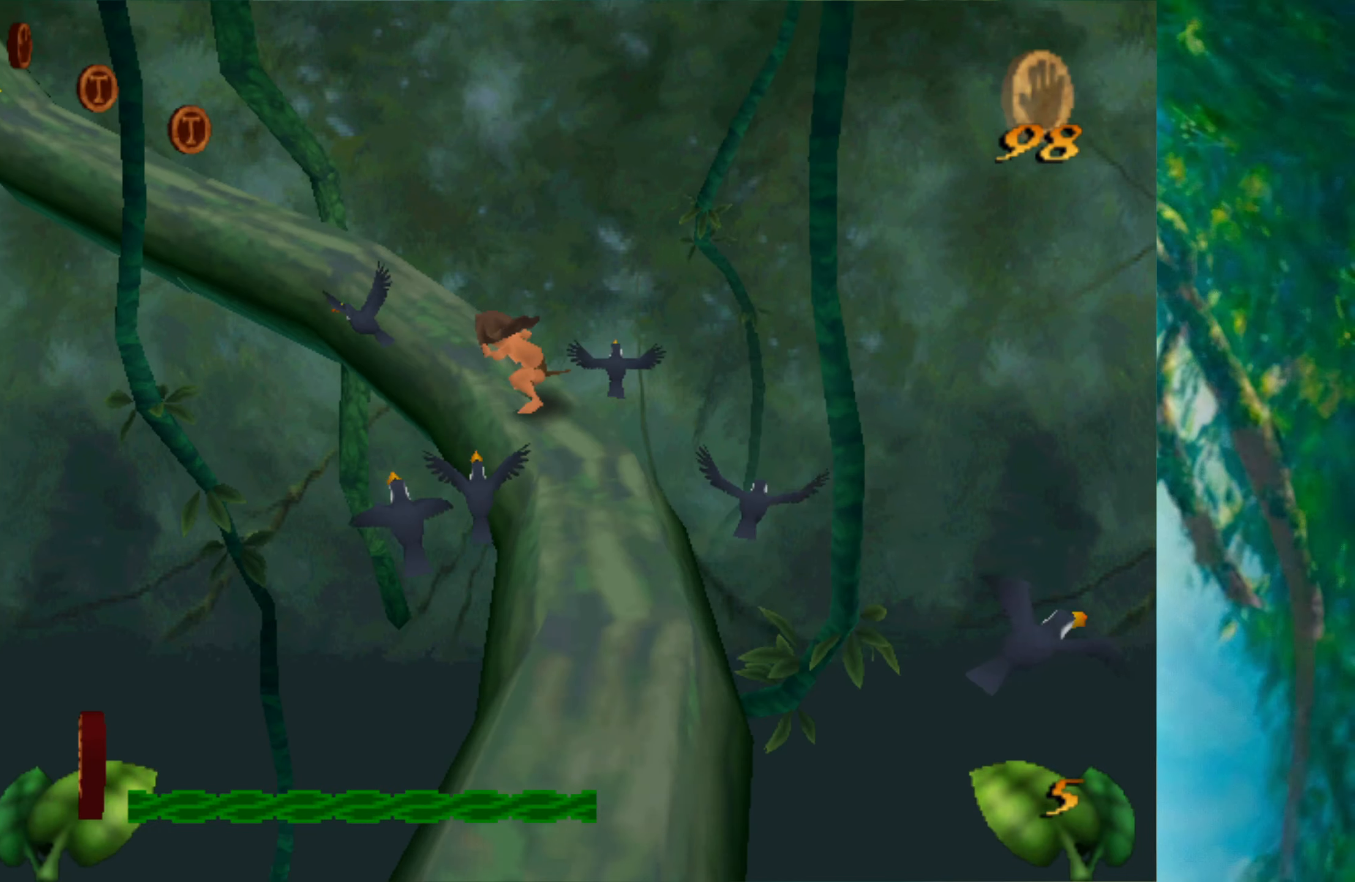
{"keys": [], "events": []}
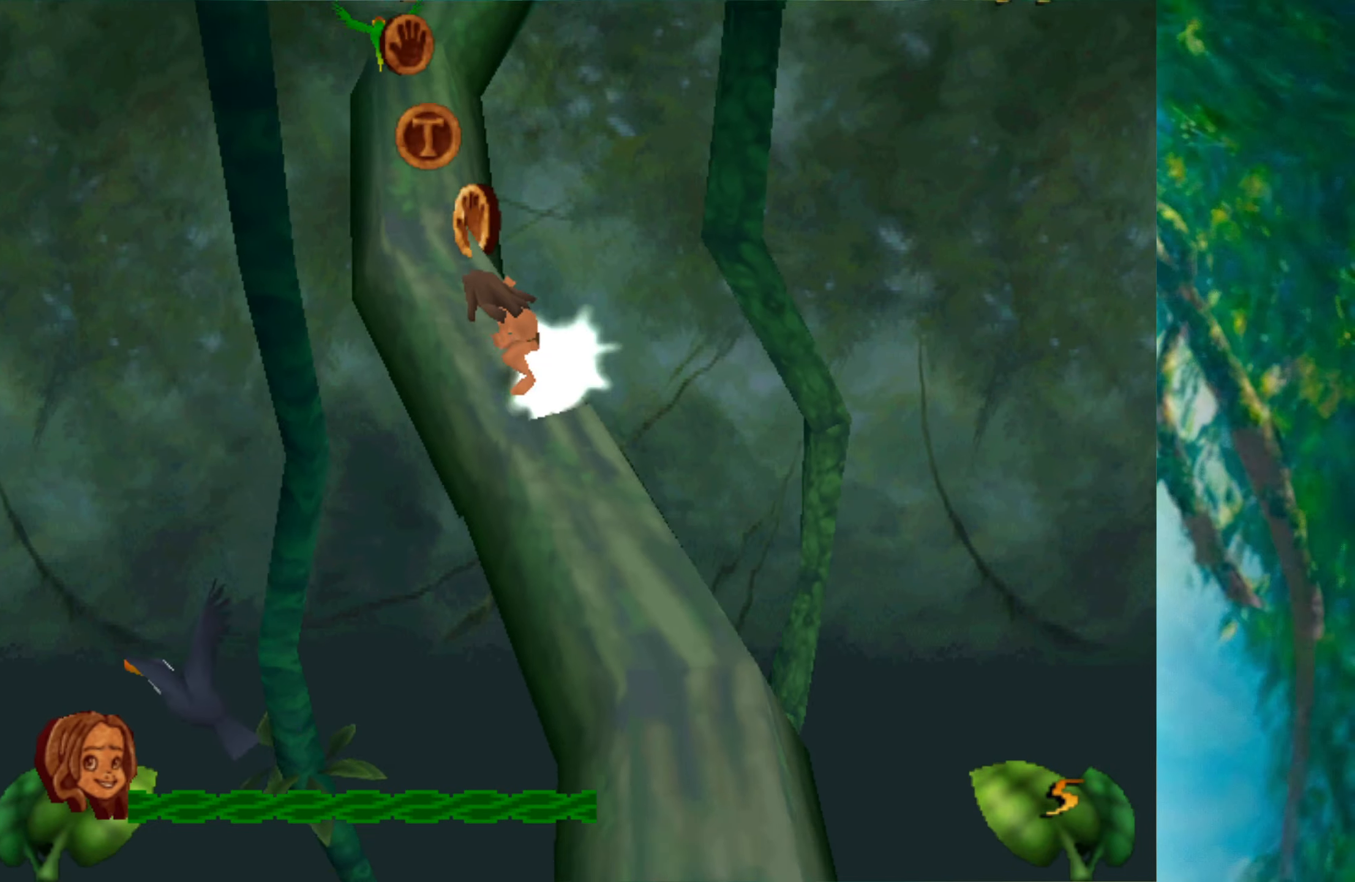
{"keys": [], "events": []}